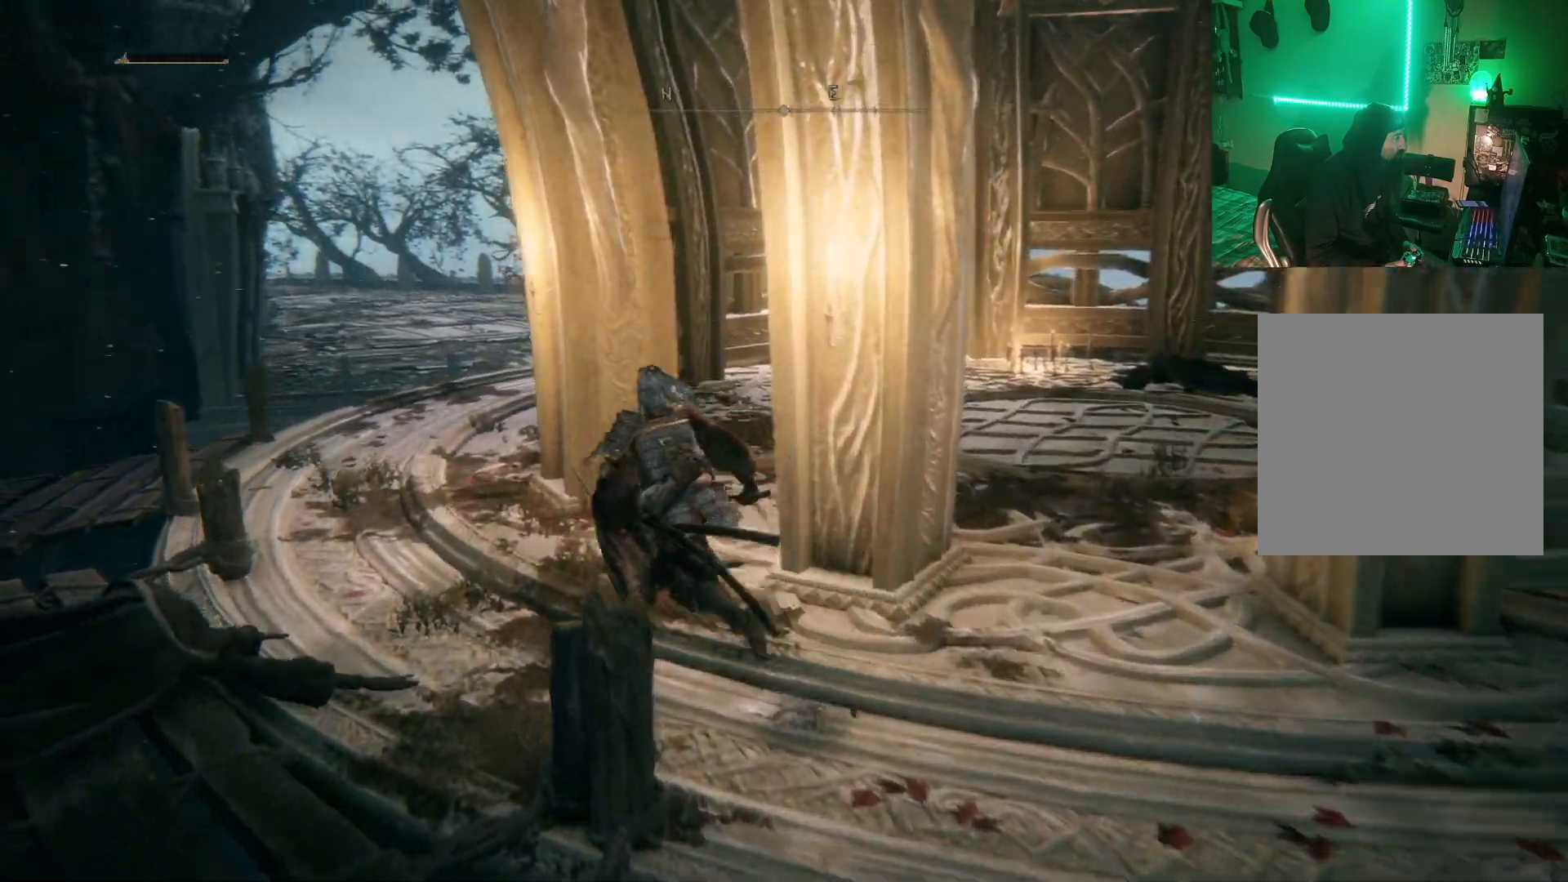
Gameplay with a controller (Xbox layout); each line is a JSON object with the inputs held at the frame after it. "events" lists button and stick changes between this image and that frame as [ms after this image, input, new state], when the widget could be followed in between.
{"buttons": [], "left_stick": "up-left", "right_stick": "right", "events": [[350, "B", "up"], [500, "right_stick", "right"]]}
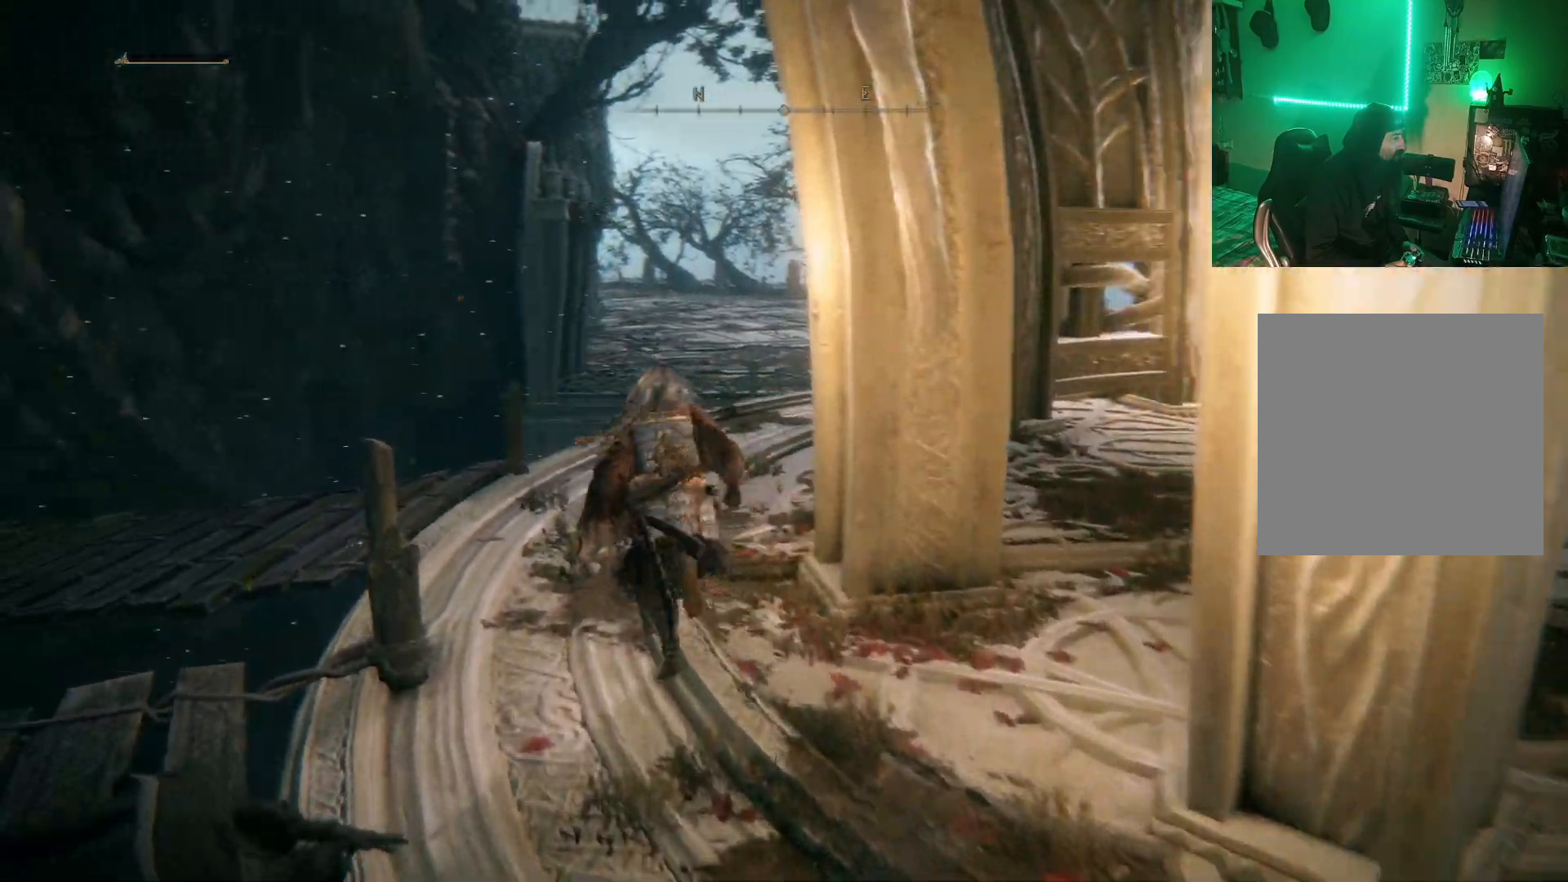
{"buttons": [], "left_stick": "up-left", "right_stick": "center", "events": [[250, "right_stick", "center"]]}
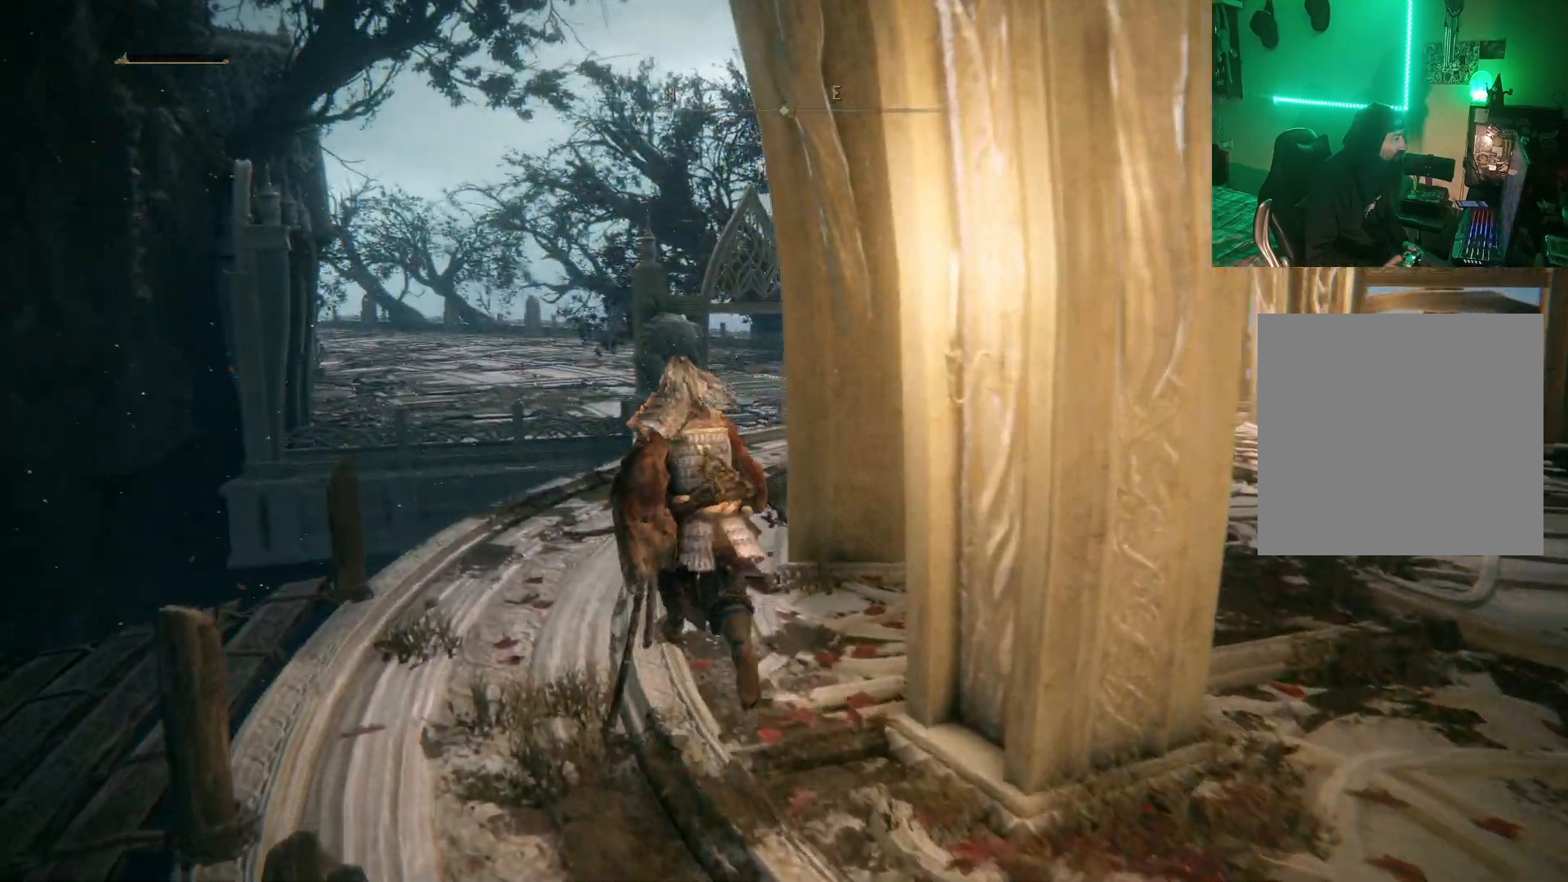
{"buttons": [], "left_stick": "up-left", "right_stick": "down-right", "events": [[17, "right_stick", "down-right"], [200, "right_stick", "center"], [500, "right_stick", "down-right"]]}
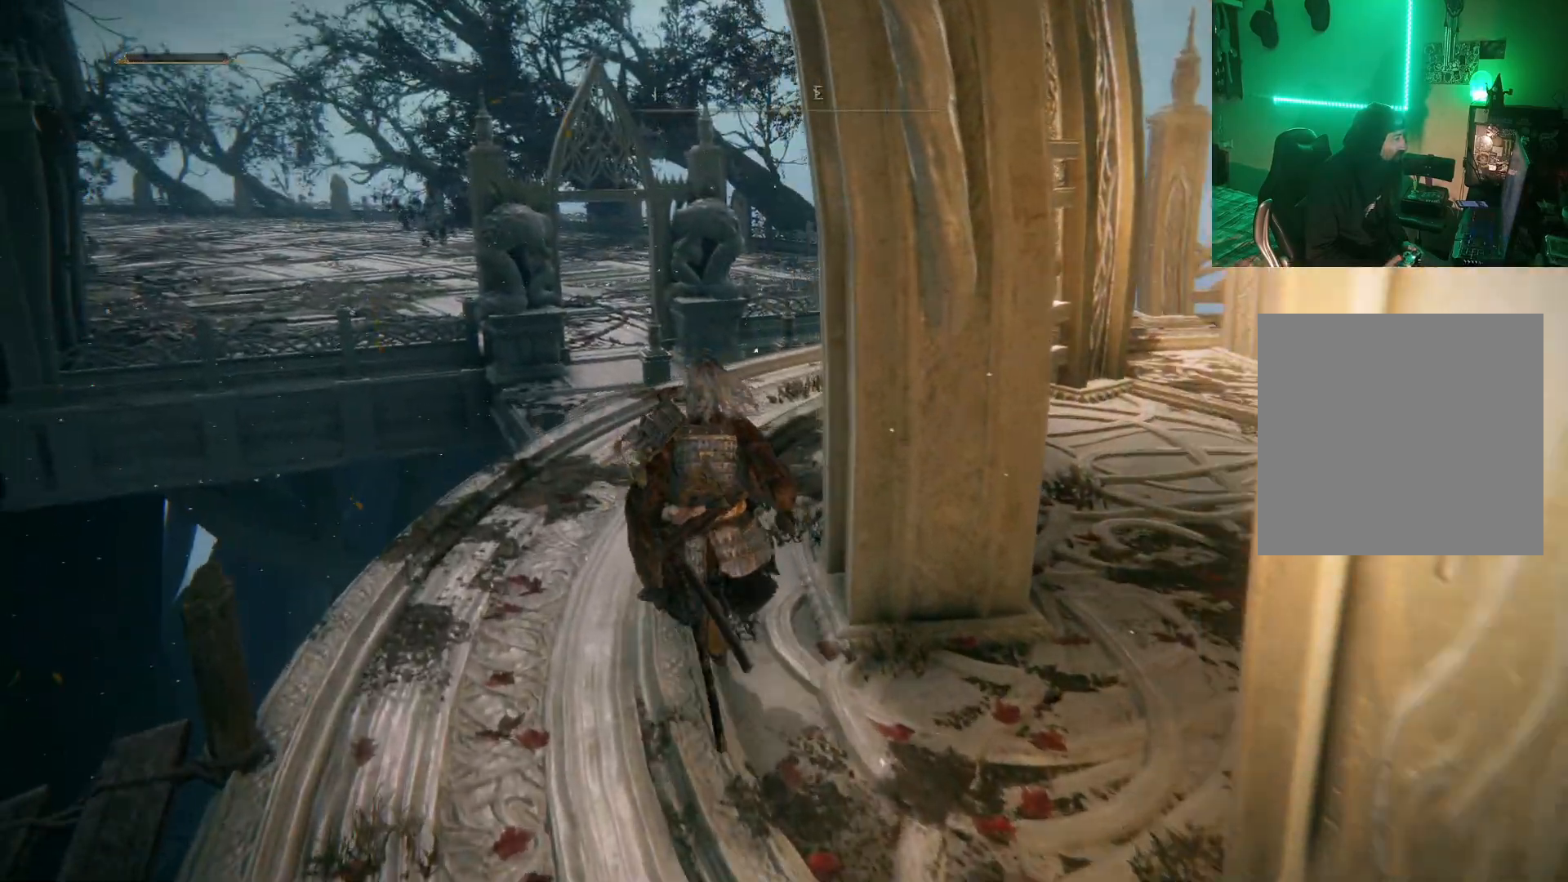
{"buttons": [], "left_stick": "up", "right_stick": "center", "events": [[200, "right_stick", "center"], [233, "left_stick", "up"]]}
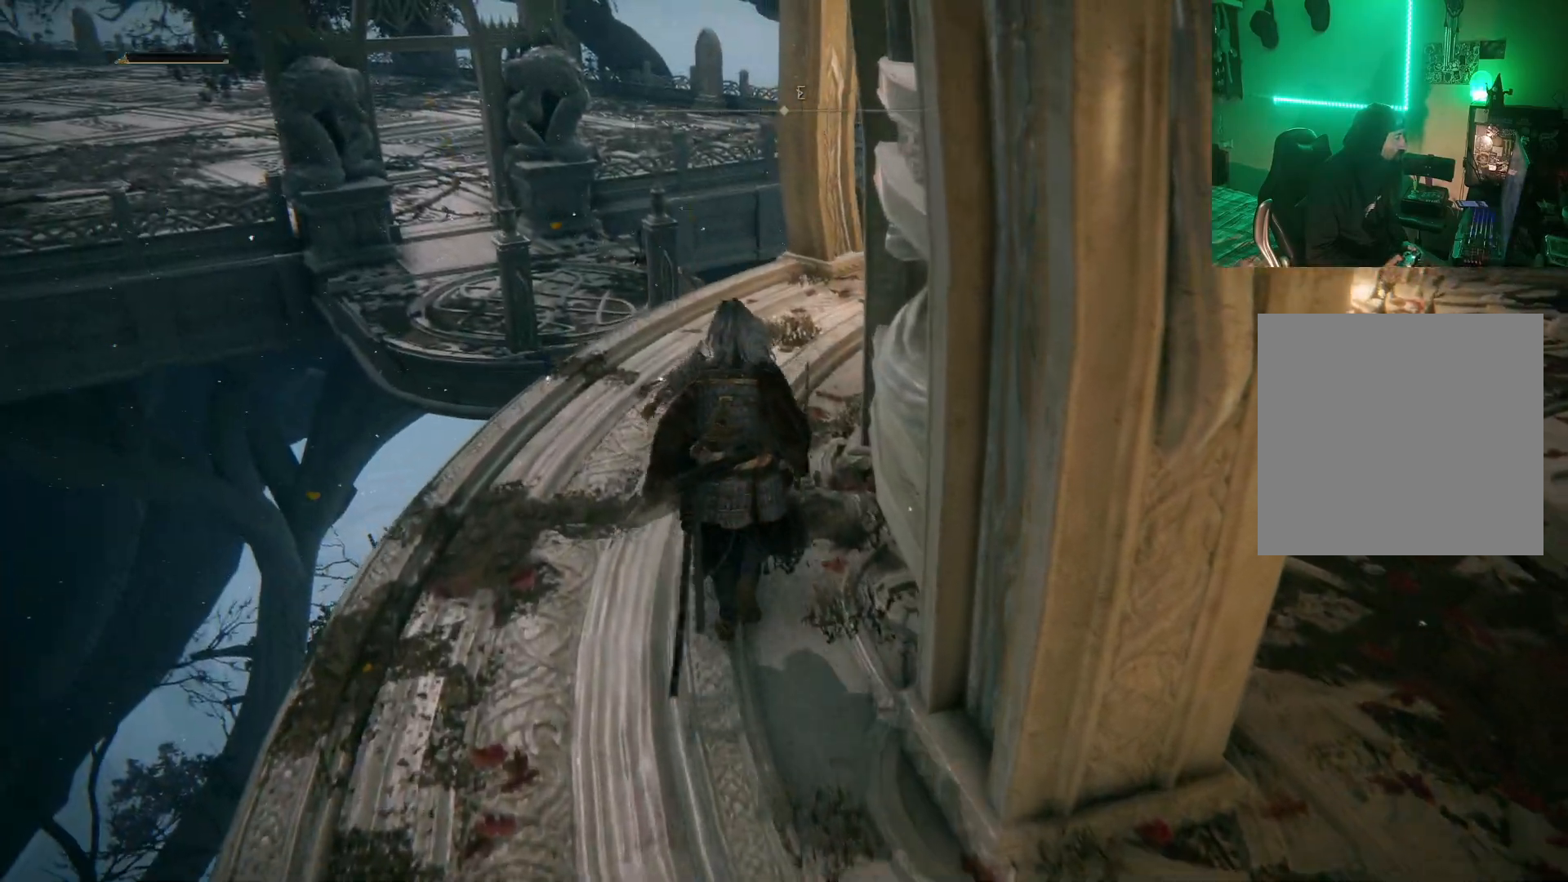
{"buttons": [], "left_stick": "up", "right_stick": "center", "events": [[217, "right_stick", "down-right"], [400, "right_stick", "center"]]}
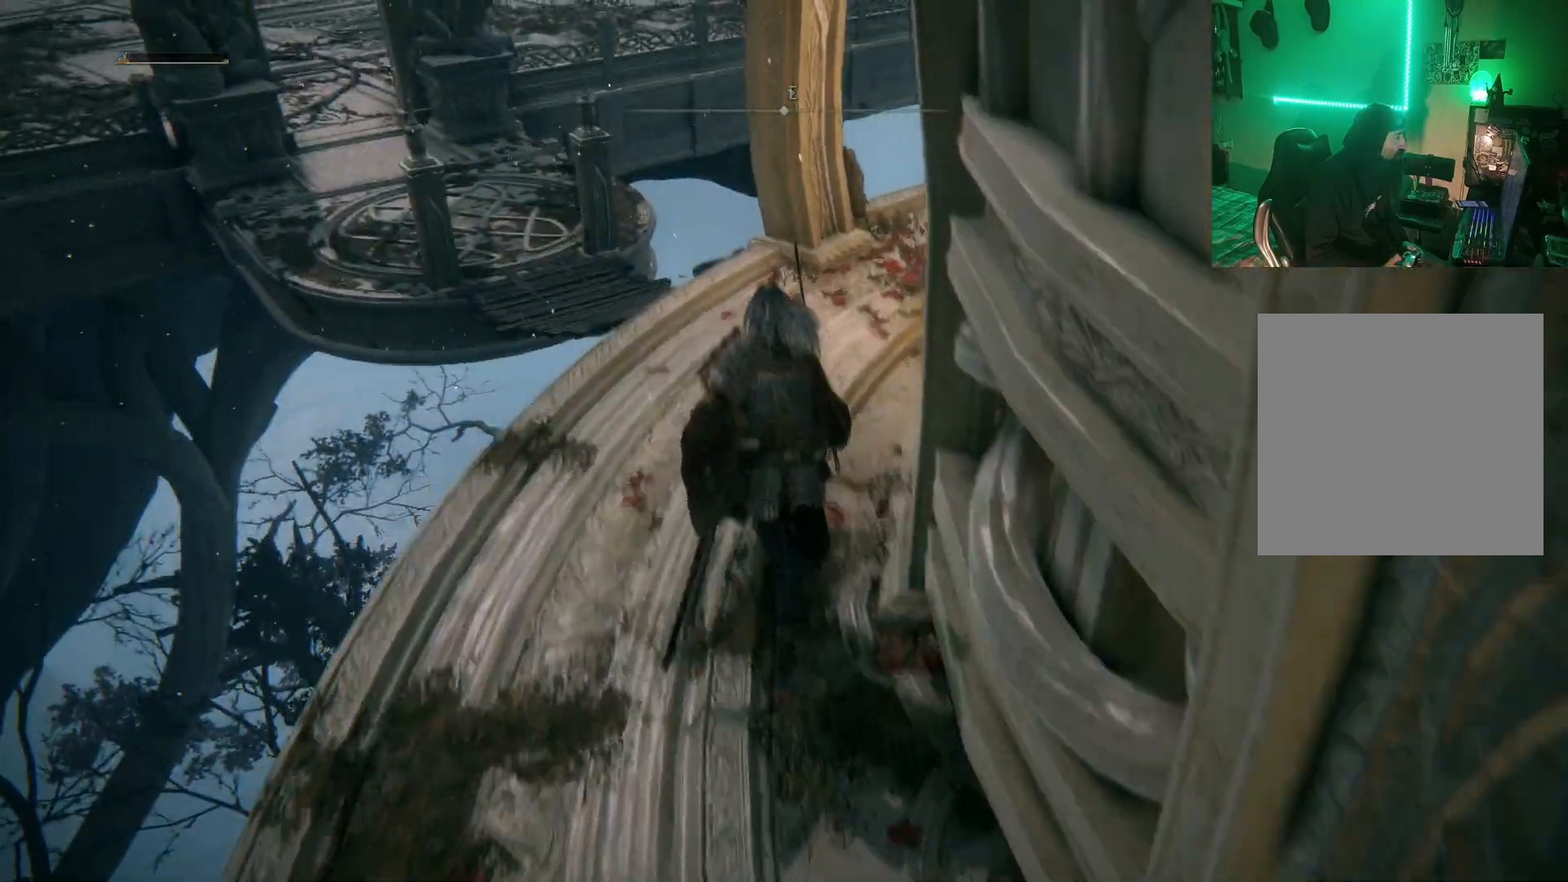
{"buttons": [], "left_stick": "up", "right_stick": "center", "events": [[167, "right_stick", "down-right"], [383, "right_stick", "center"]]}
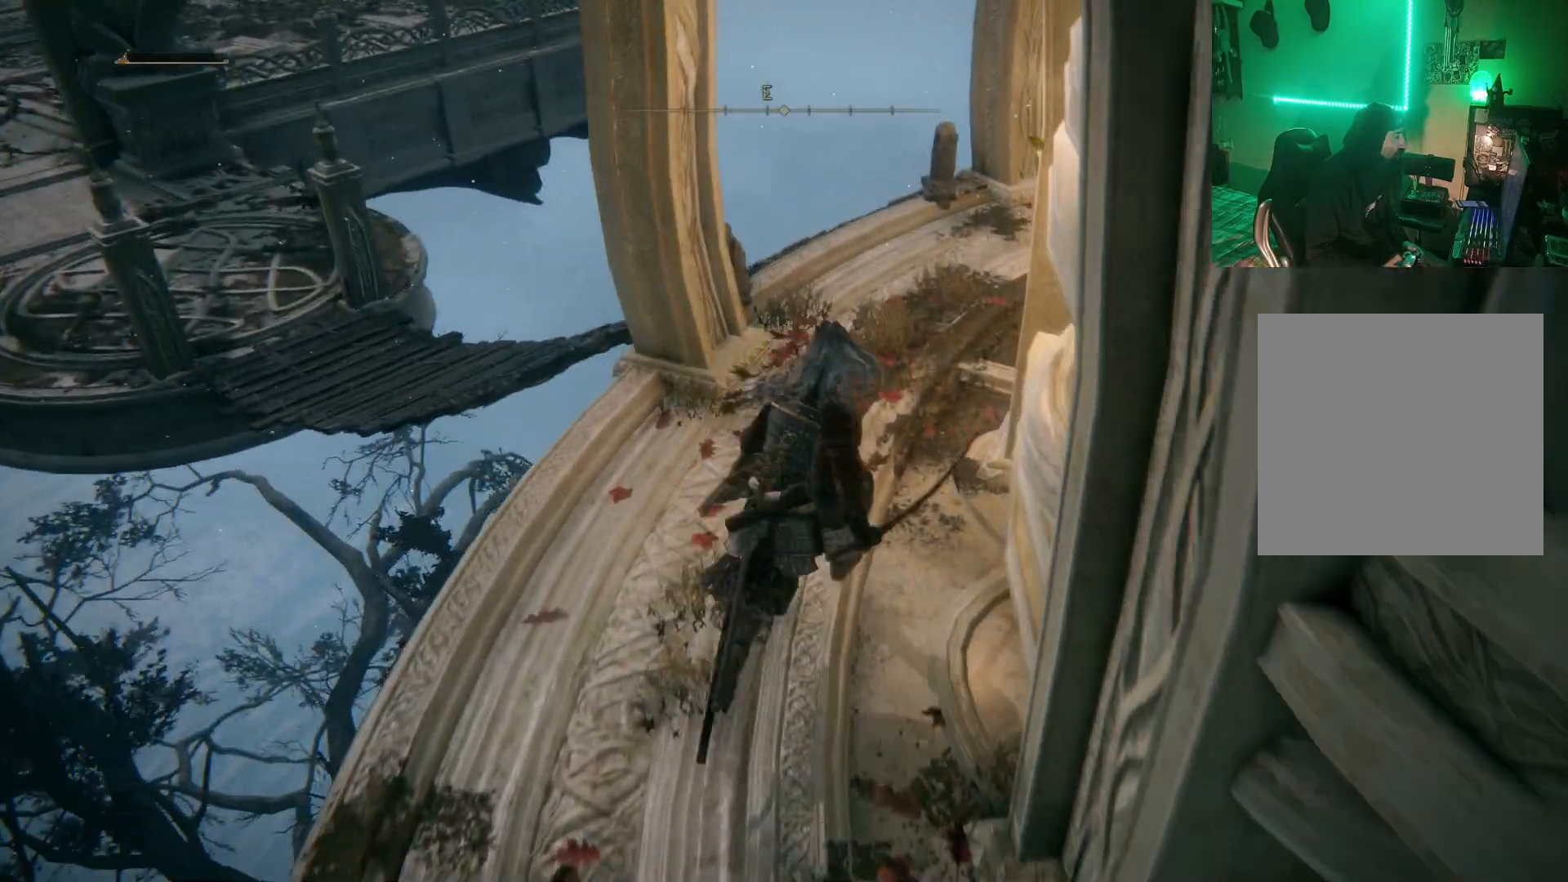
{"buttons": [], "left_stick": "up", "right_stick": "center", "events": [[83, "right_stick", "right"], [317, "right_stick", "center"]]}
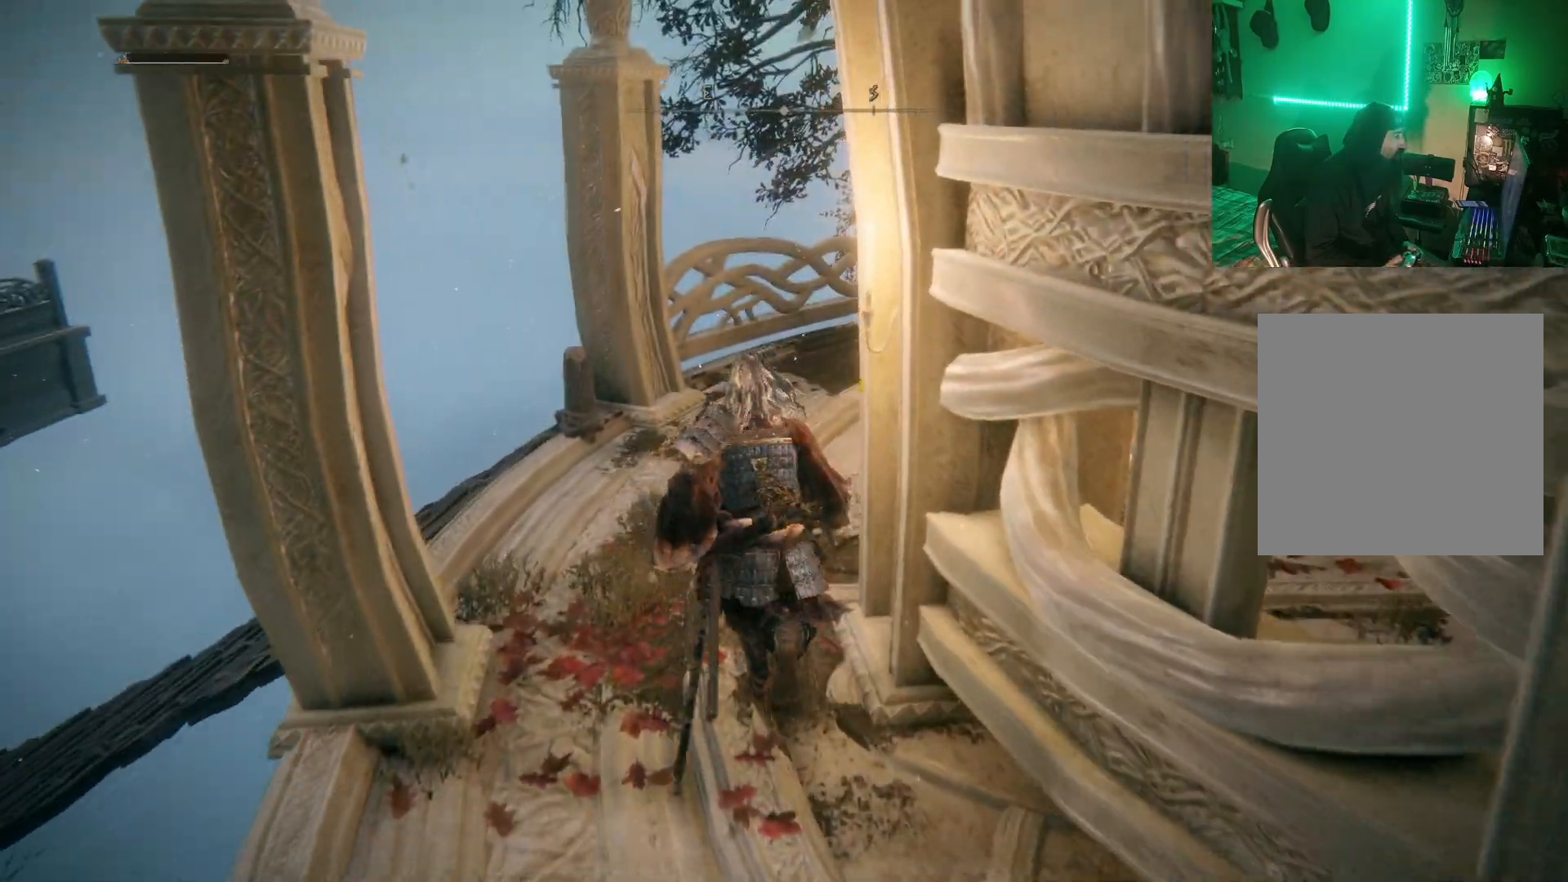
{"buttons": [], "left_stick": "center", "right_stick": "center", "events": [[133, "right_stick", "right"], [367, "right_stick", "center"], [400, "left_stick", "center"]]}
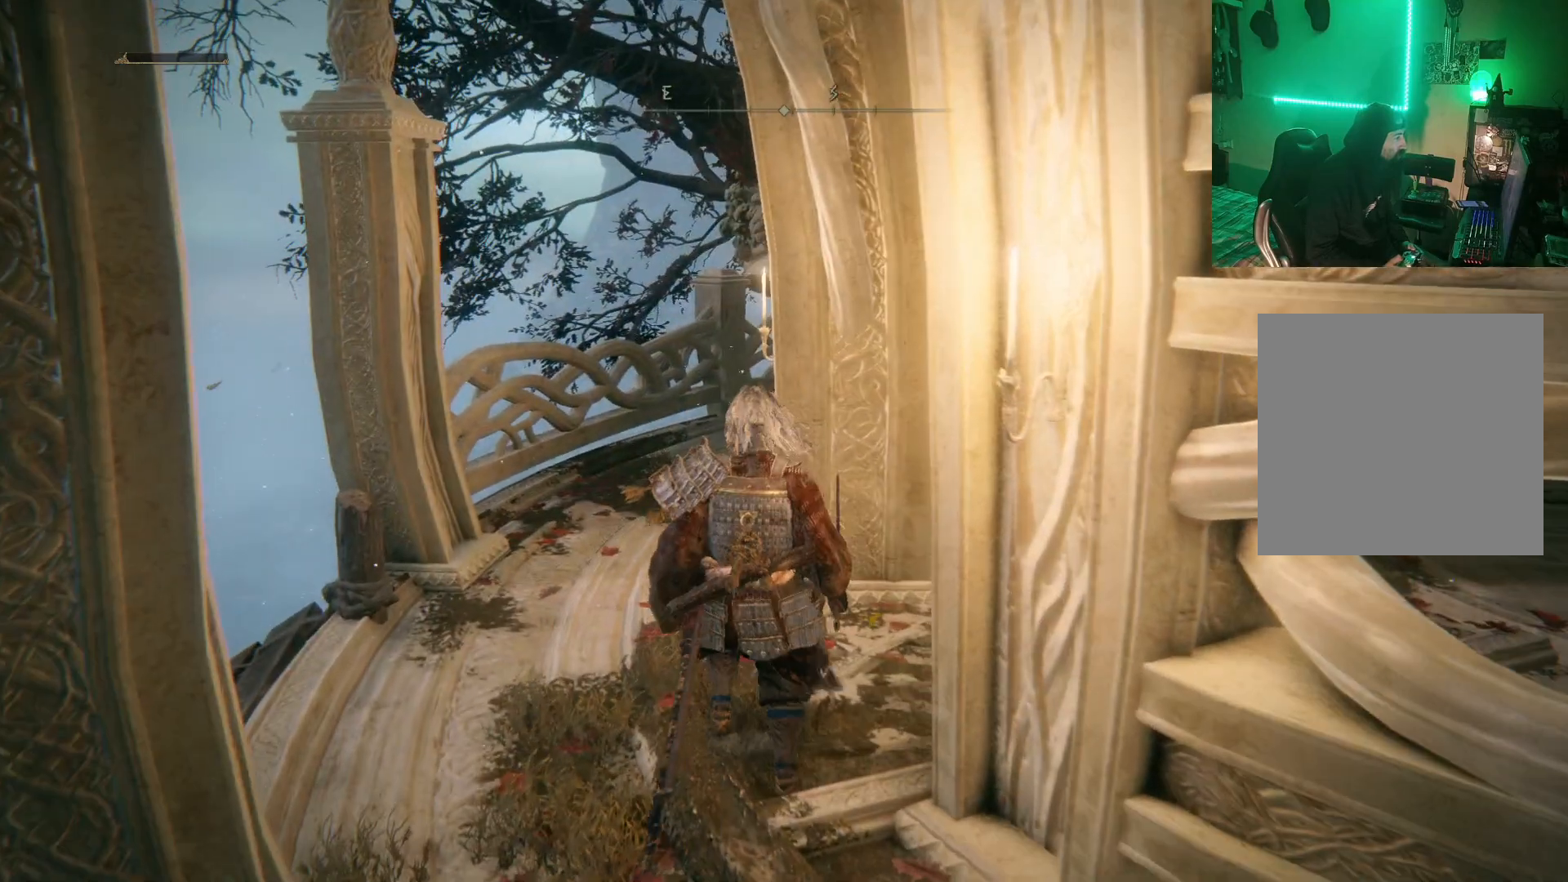
{"buttons": [], "left_stick": "up-left", "right_stick": "down-left", "events": [[150, "left_stick", "up-left"], [217, "right_stick", "left"], [383, "right_stick", "down-left"]]}
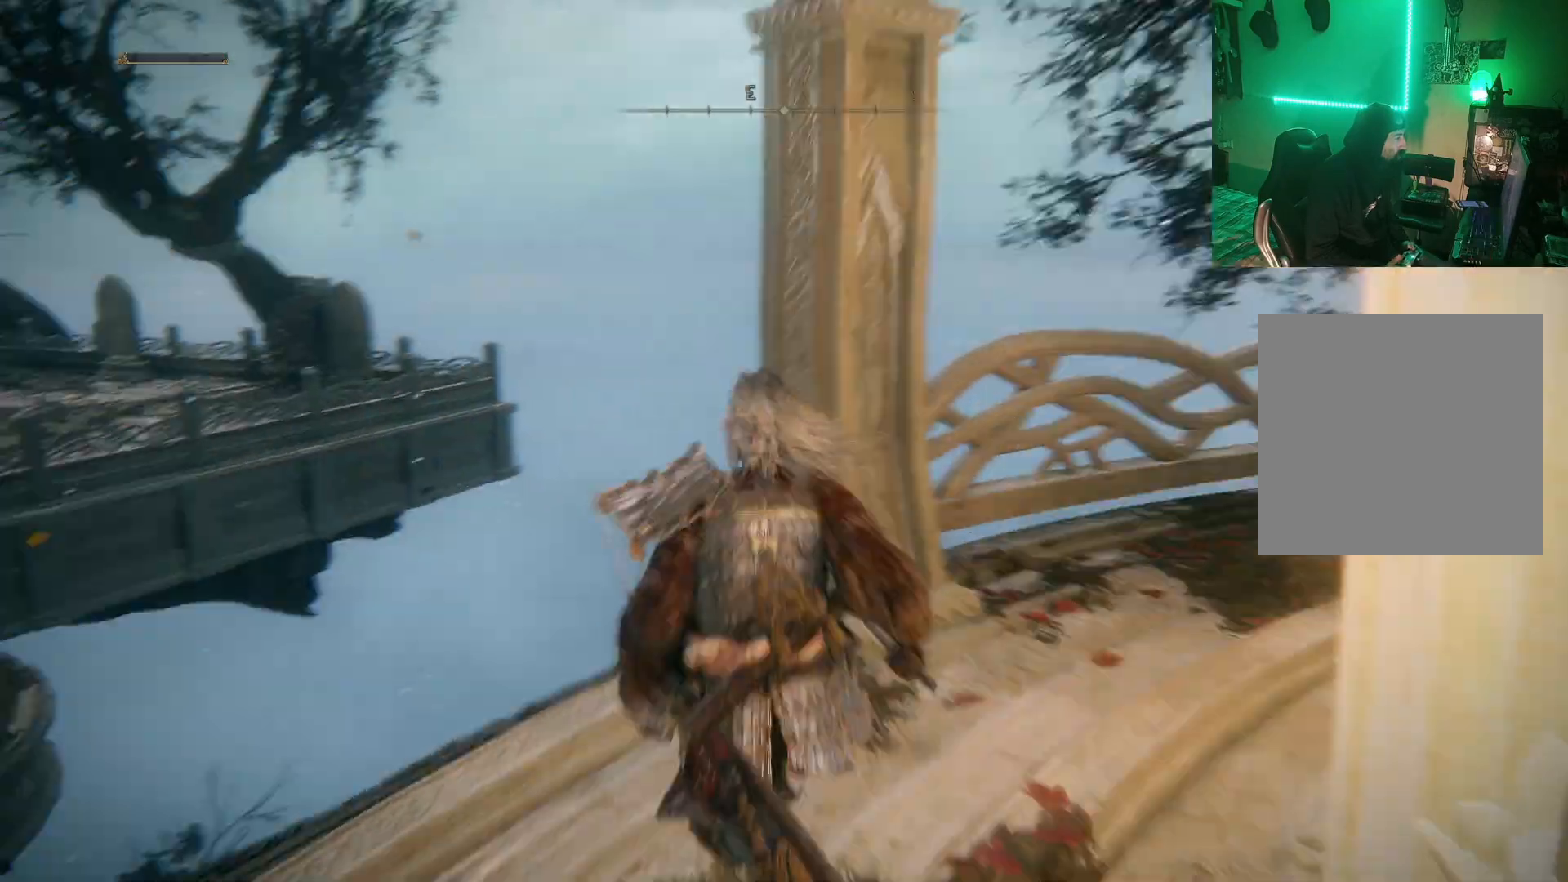
{"buttons": [], "left_stick": "center", "right_stick": "left", "events": [[167, "left_stick", "center"], [167, "right_stick", "center"], [333, "right_stick", "left"]]}
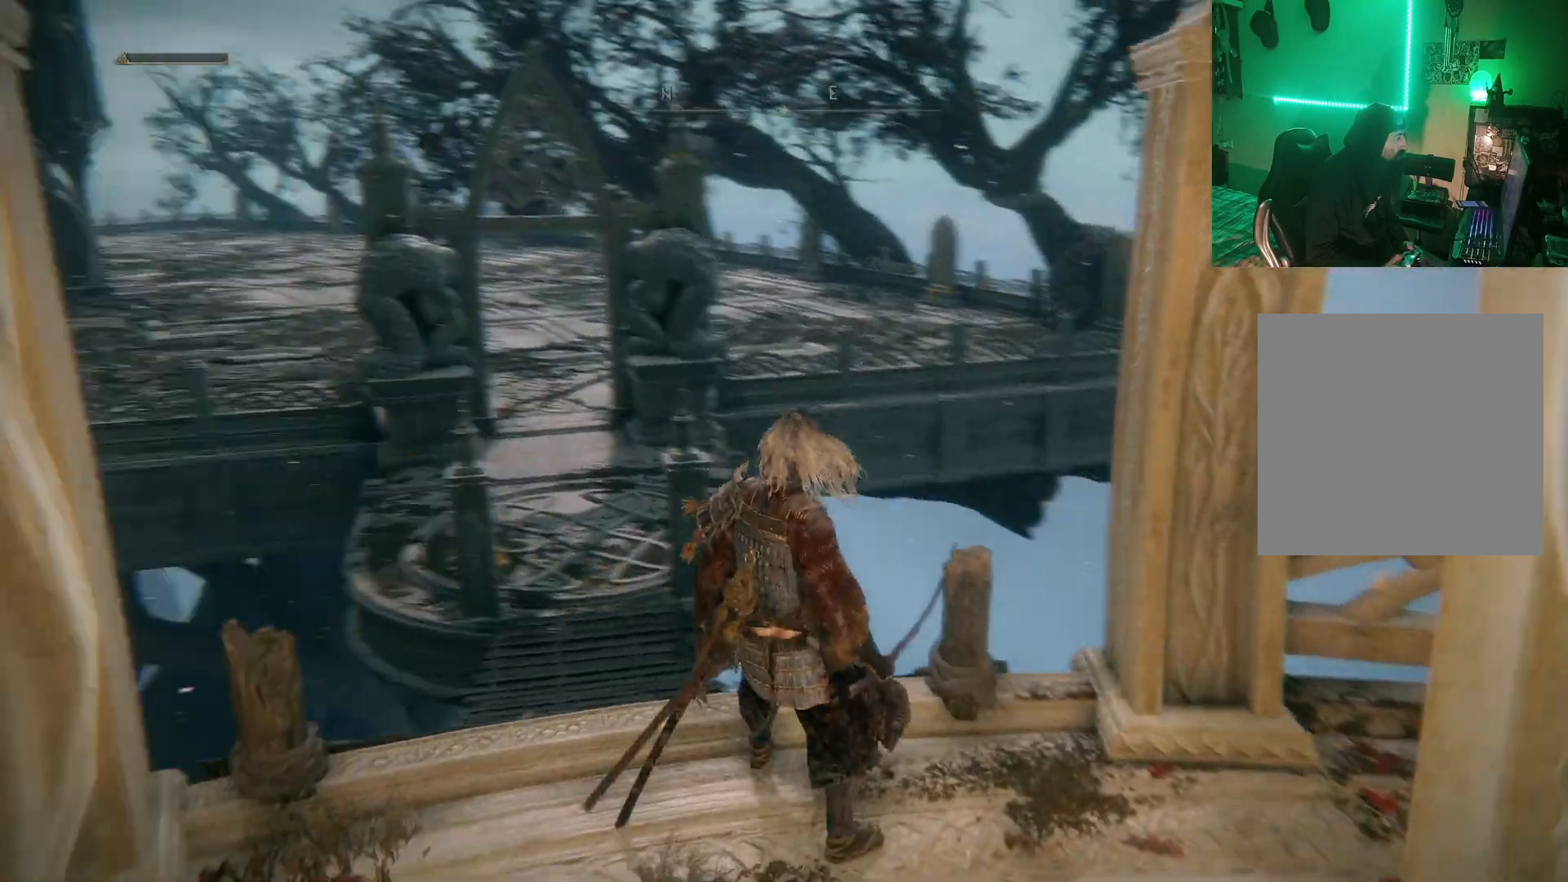
{"buttons": [], "left_stick": "center", "right_stick": "center", "events": [[117, "right_stick", "center"]]}
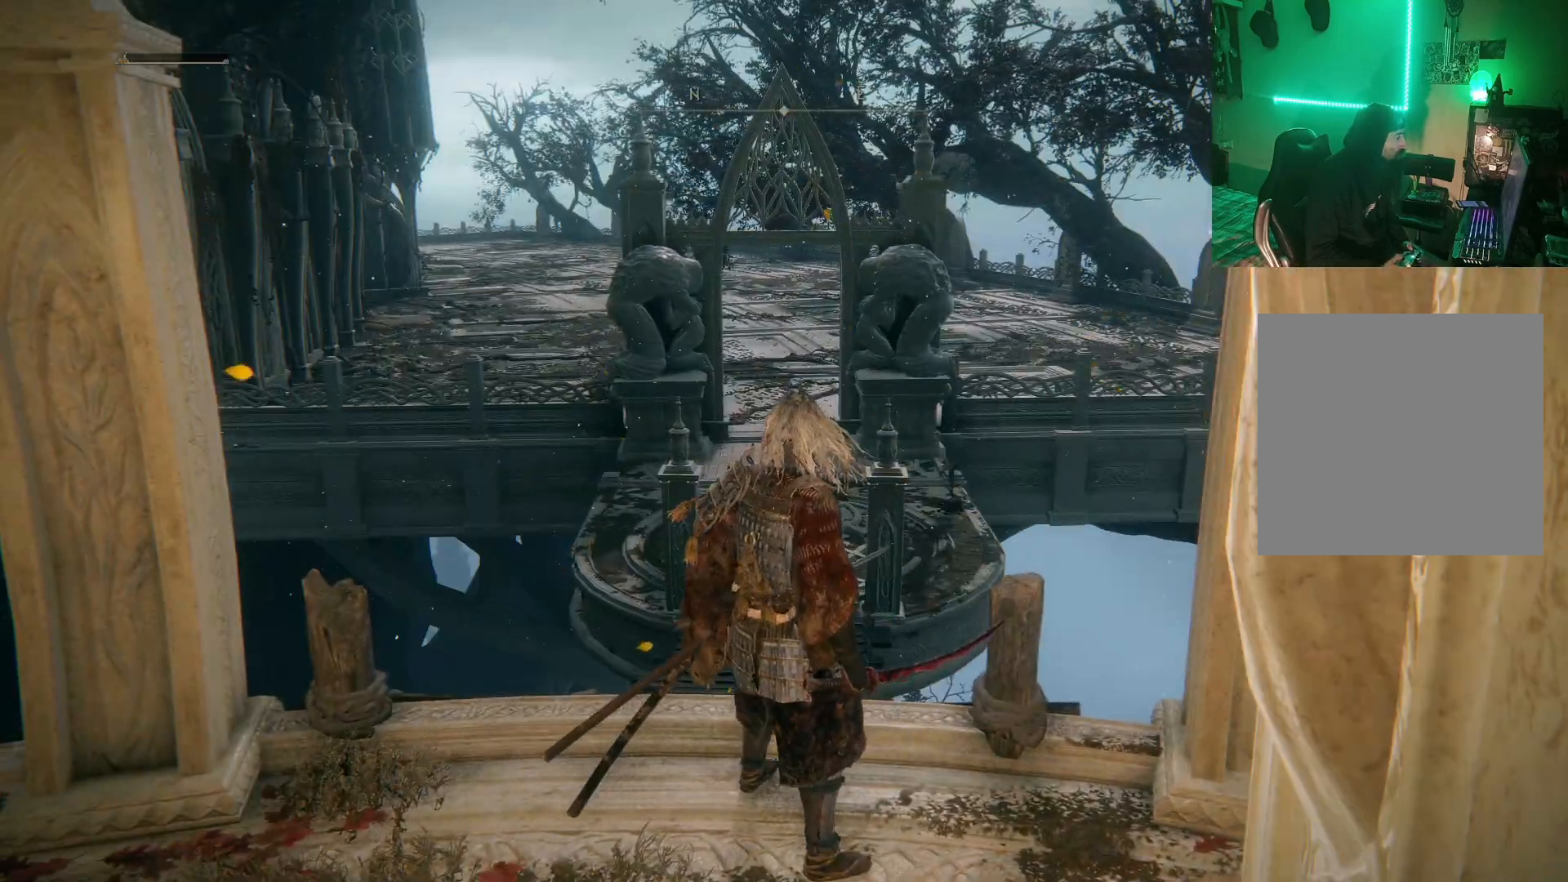
{"buttons": [], "left_stick": "center", "right_stick": "center", "events": []}
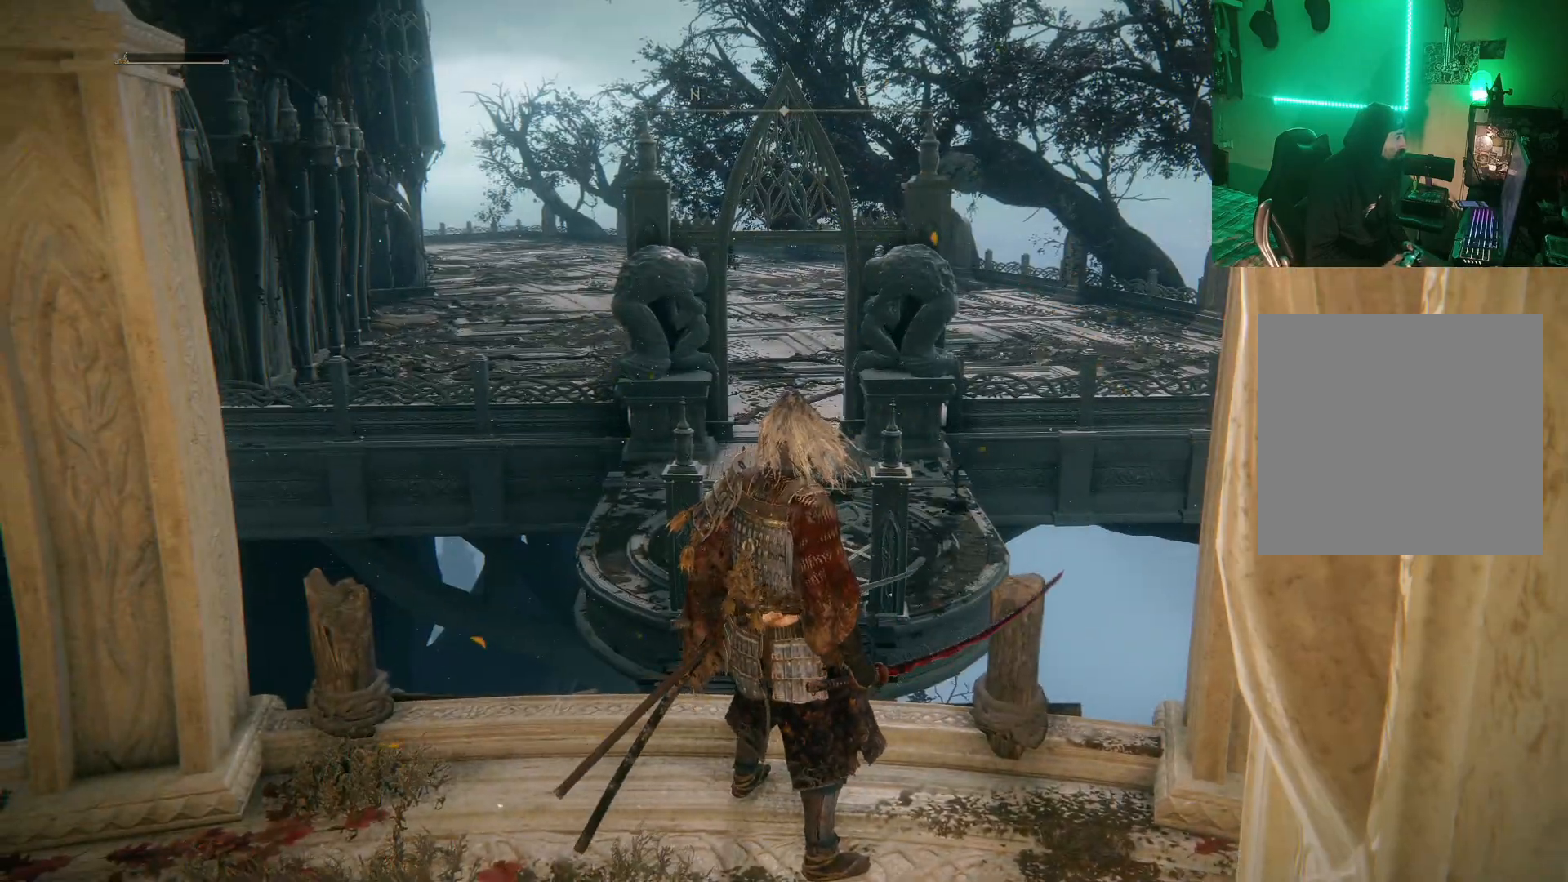
{"buttons": [], "left_stick": "up", "right_stick": "center", "events": [[133, "left_stick", "up"], [217, "right_stick", "left"], [317, "right_stick", "center"]]}
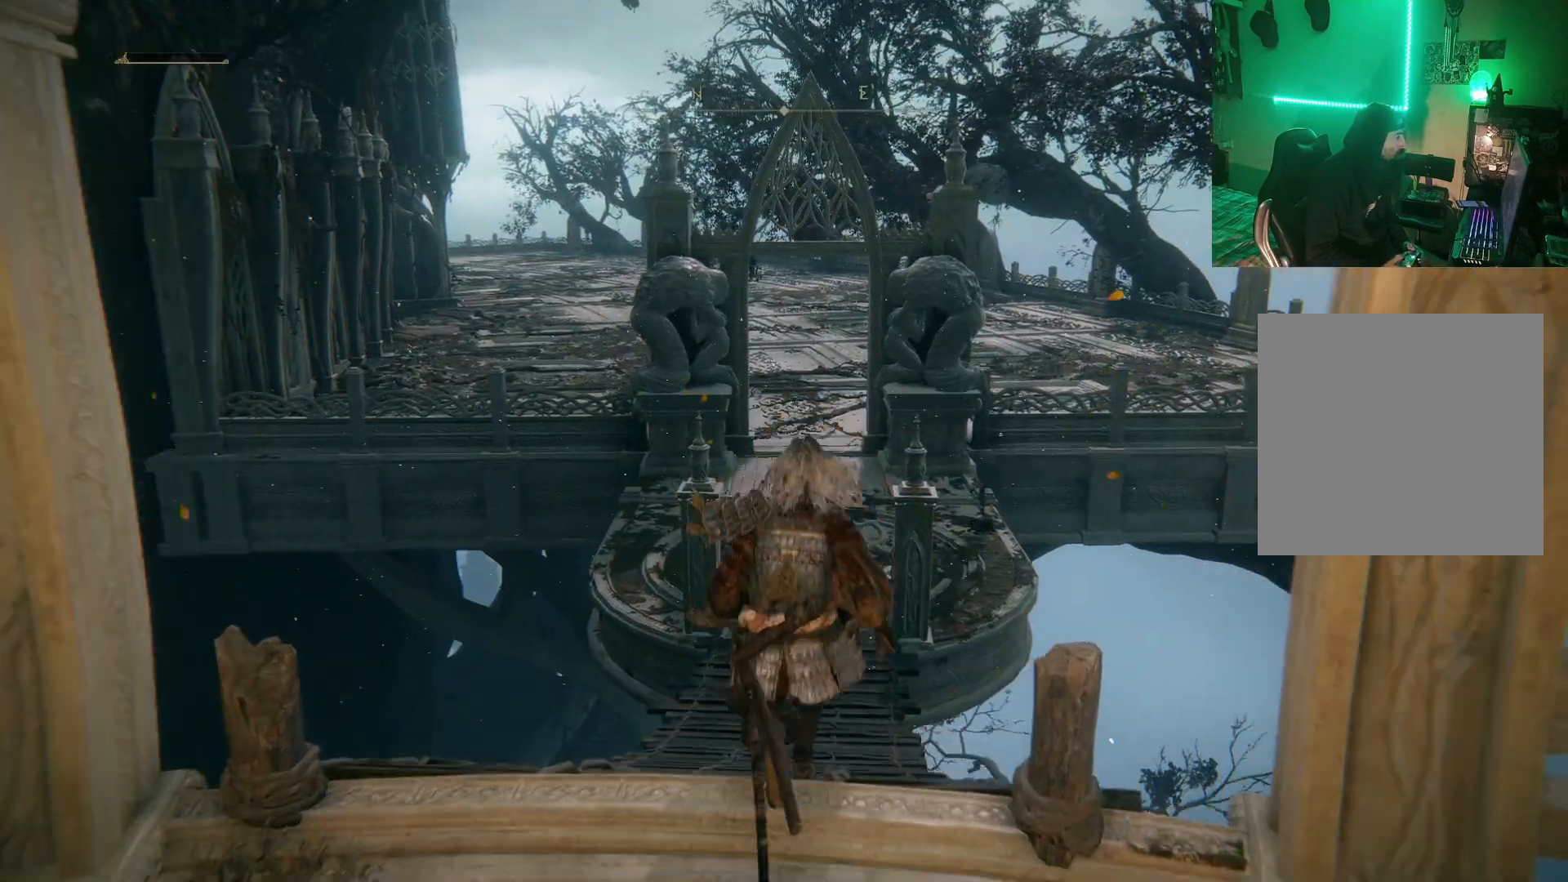
{"buttons": [], "left_stick": "up", "right_stick": "center", "events": [[83, "left_stick", "center"], [333, "left_stick", "up"]]}
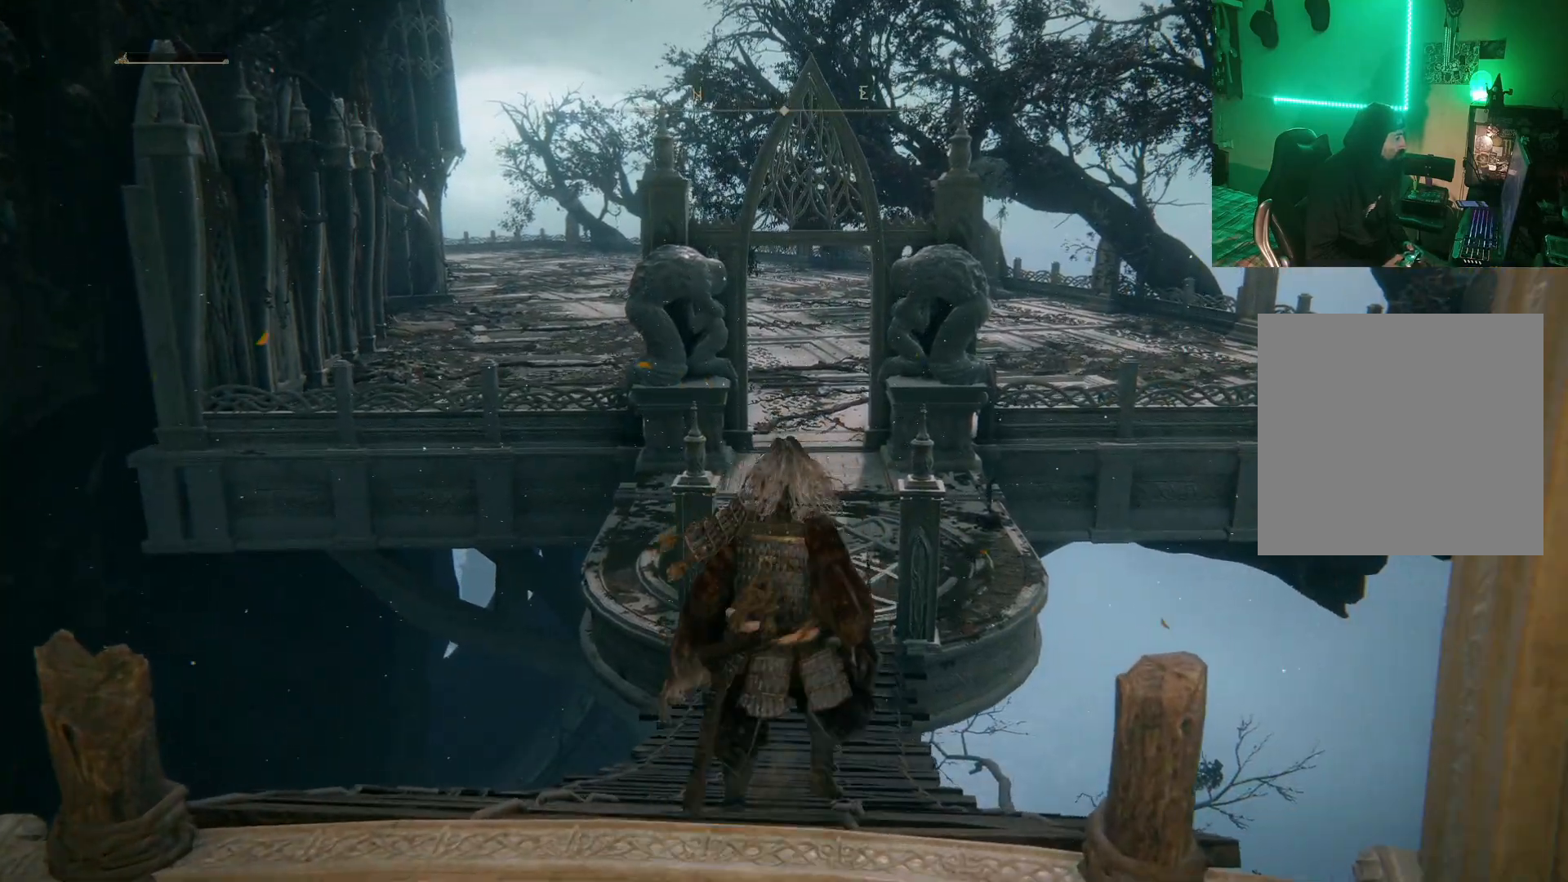
{"buttons": ["B"], "left_stick": "up", "right_stick": "center", "events": [[83, "B", "down"]]}
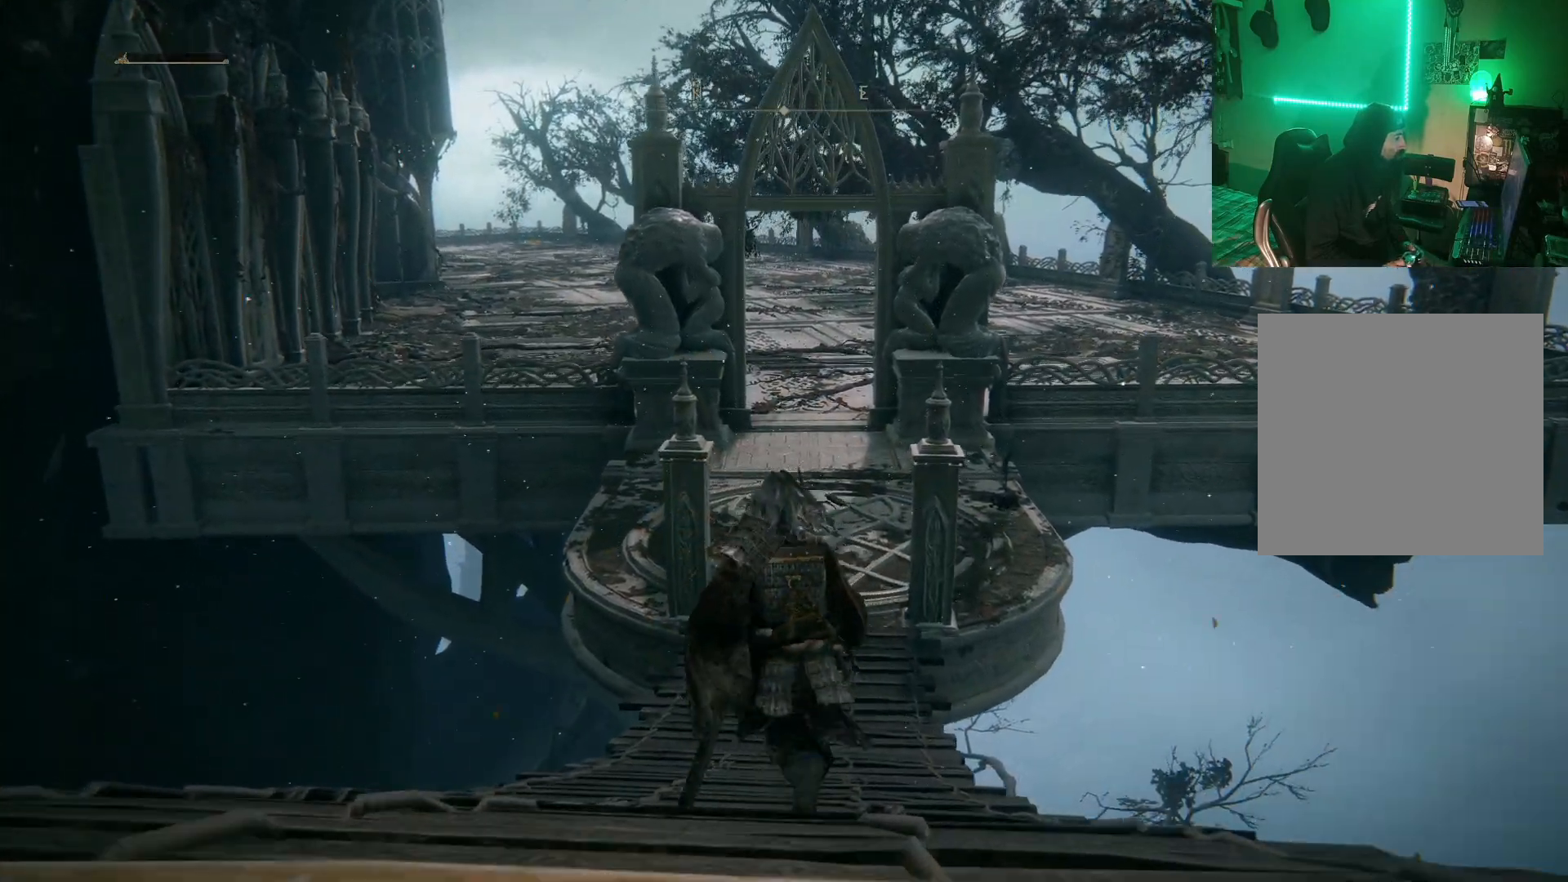
{"buttons": [], "left_stick": "center", "right_stick": "down-left", "events": [[183, "B", "up"], [250, "left_stick", "center"], [383, "right_stick", "down-left"]]}
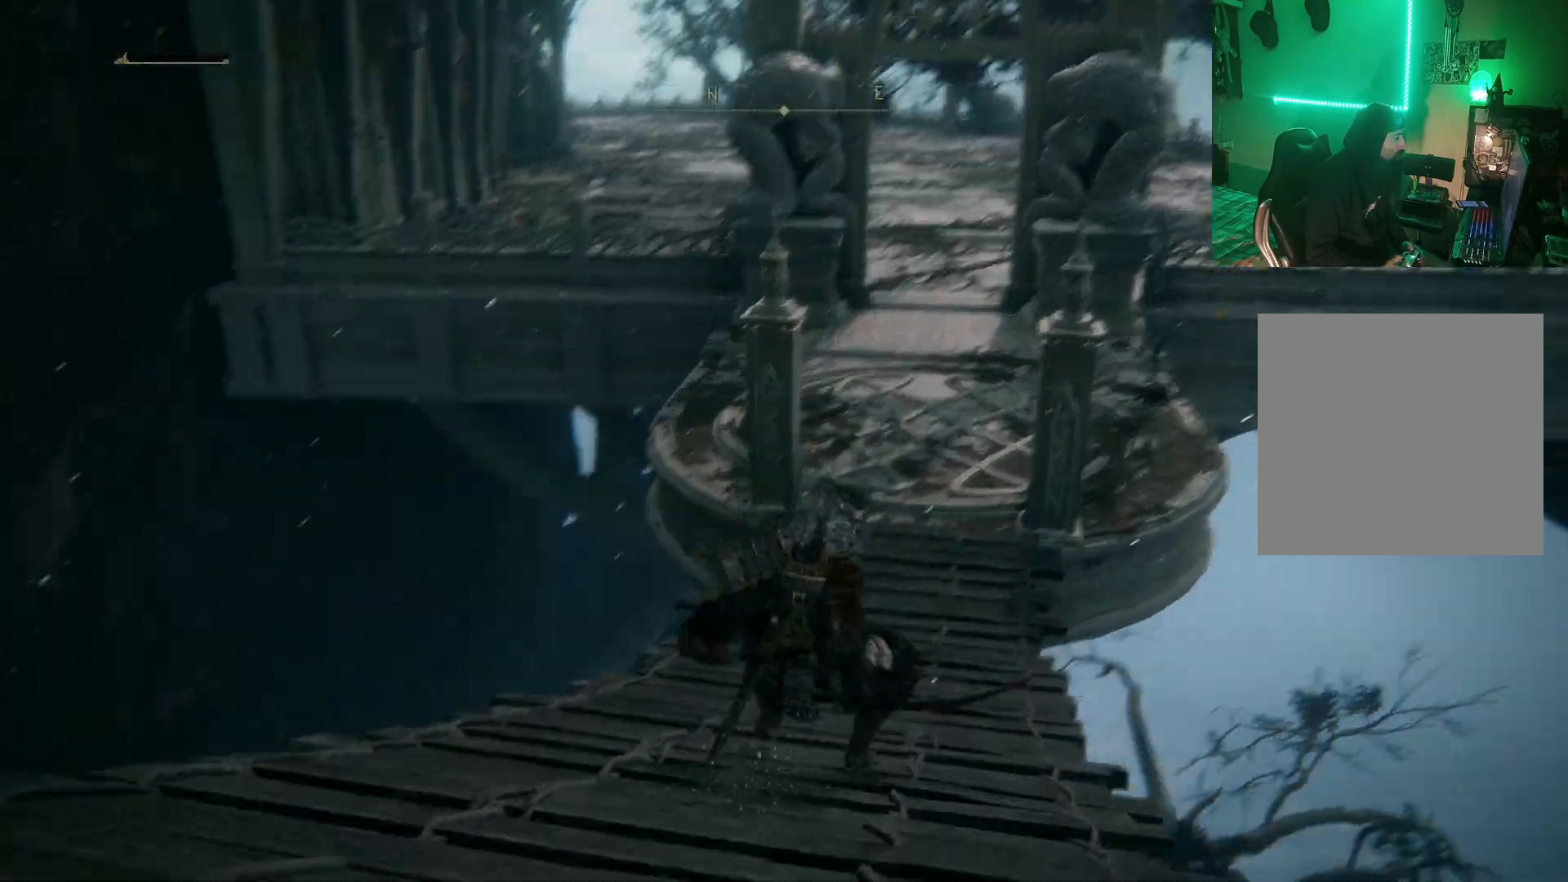
{"buttons": [], "left_stick": "up", "right_stick": "right", "events": [[100, "right_stick", "center"], [267, "left_stick", "up"], [400, "right_stick", "right"]]}
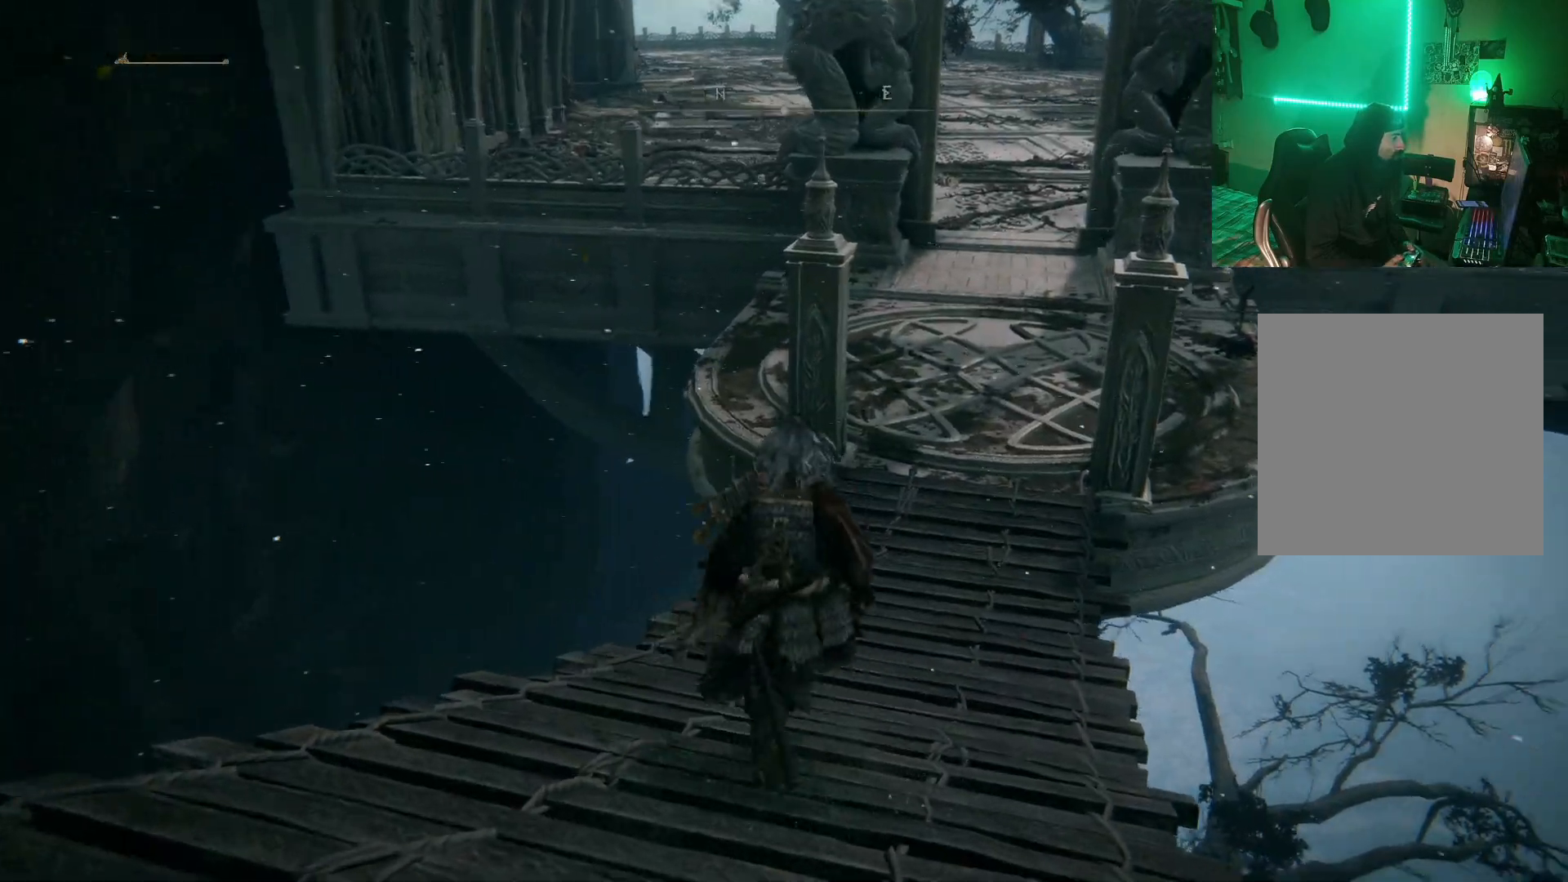
{"buttons": [], "left_stick": "up", "right_stick": "right", "events": []}
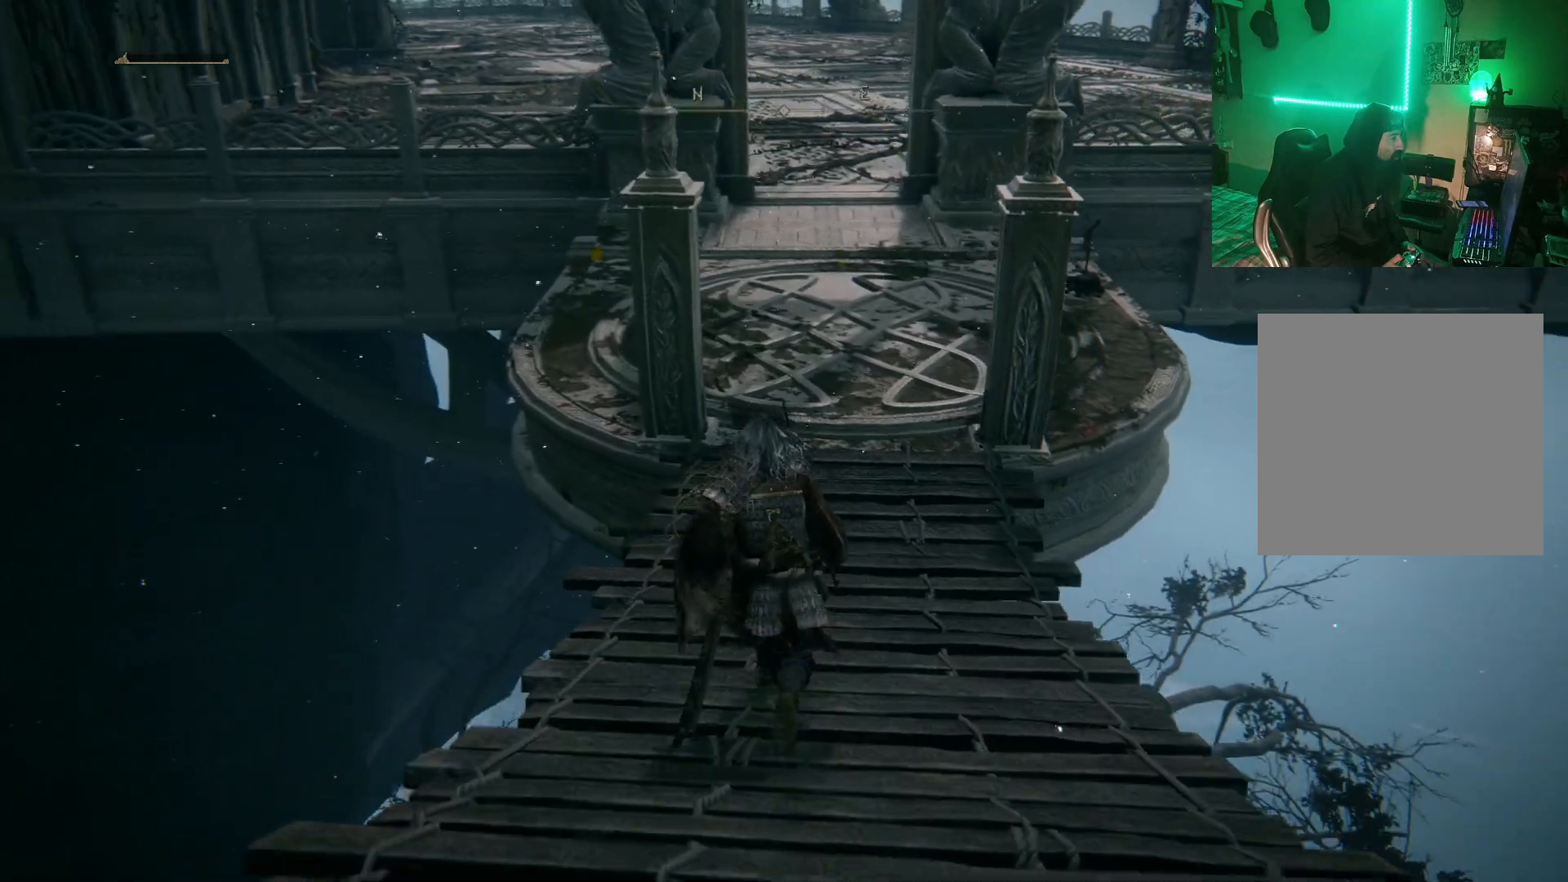
{"buttons": [], "left_stick": "center", "right_stick": "left", "events": [[183, "right_stick", "center"], [217, "left_stick", "center"], [283, "right_stick", "left"]]}
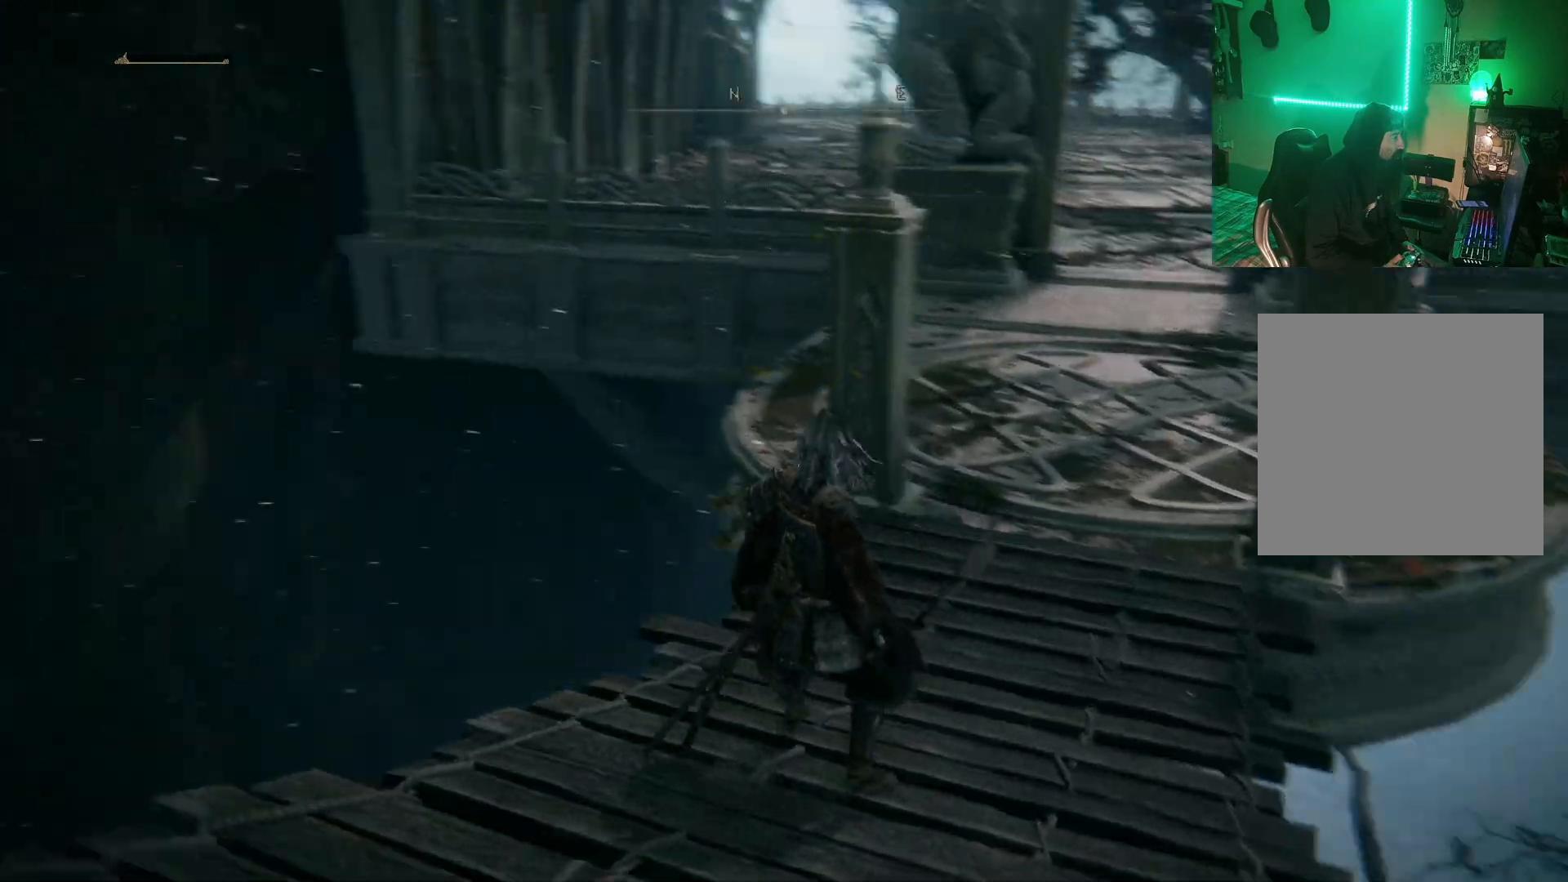
{"buttons": [], "left_stick": "up-left", "right_stick": "left", "events": [[133, "left_stick", "down"], [233, "left_stick", "left"], [467, "left_stick", "up-left"]]}
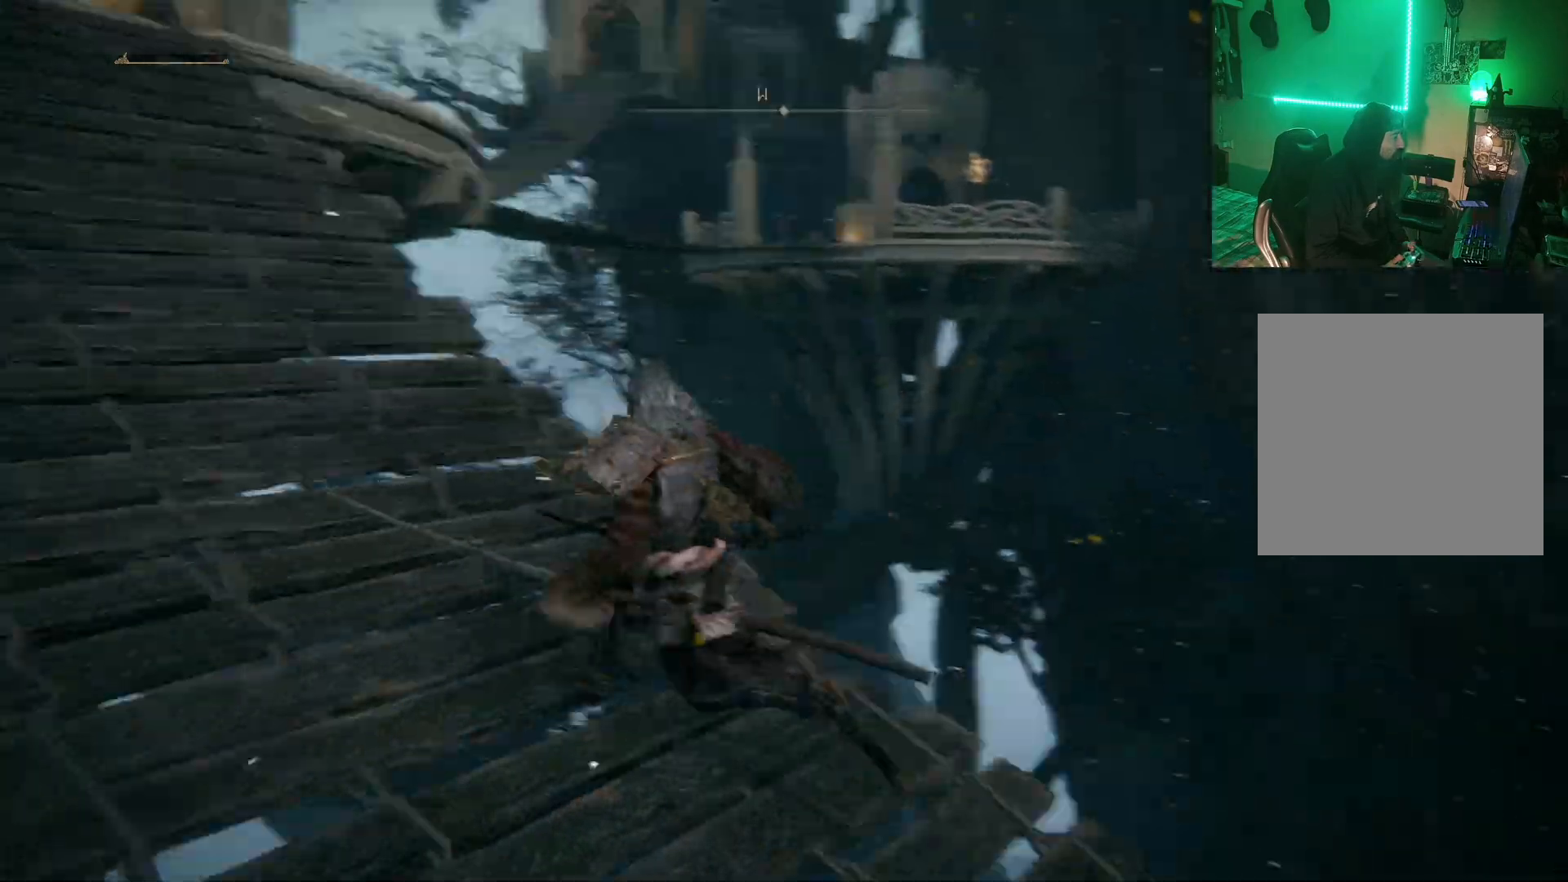
{"buttons": [], "left_stick": "up-left", "right_stick": "center", "events": [[150, "right_stick", "center"]]}
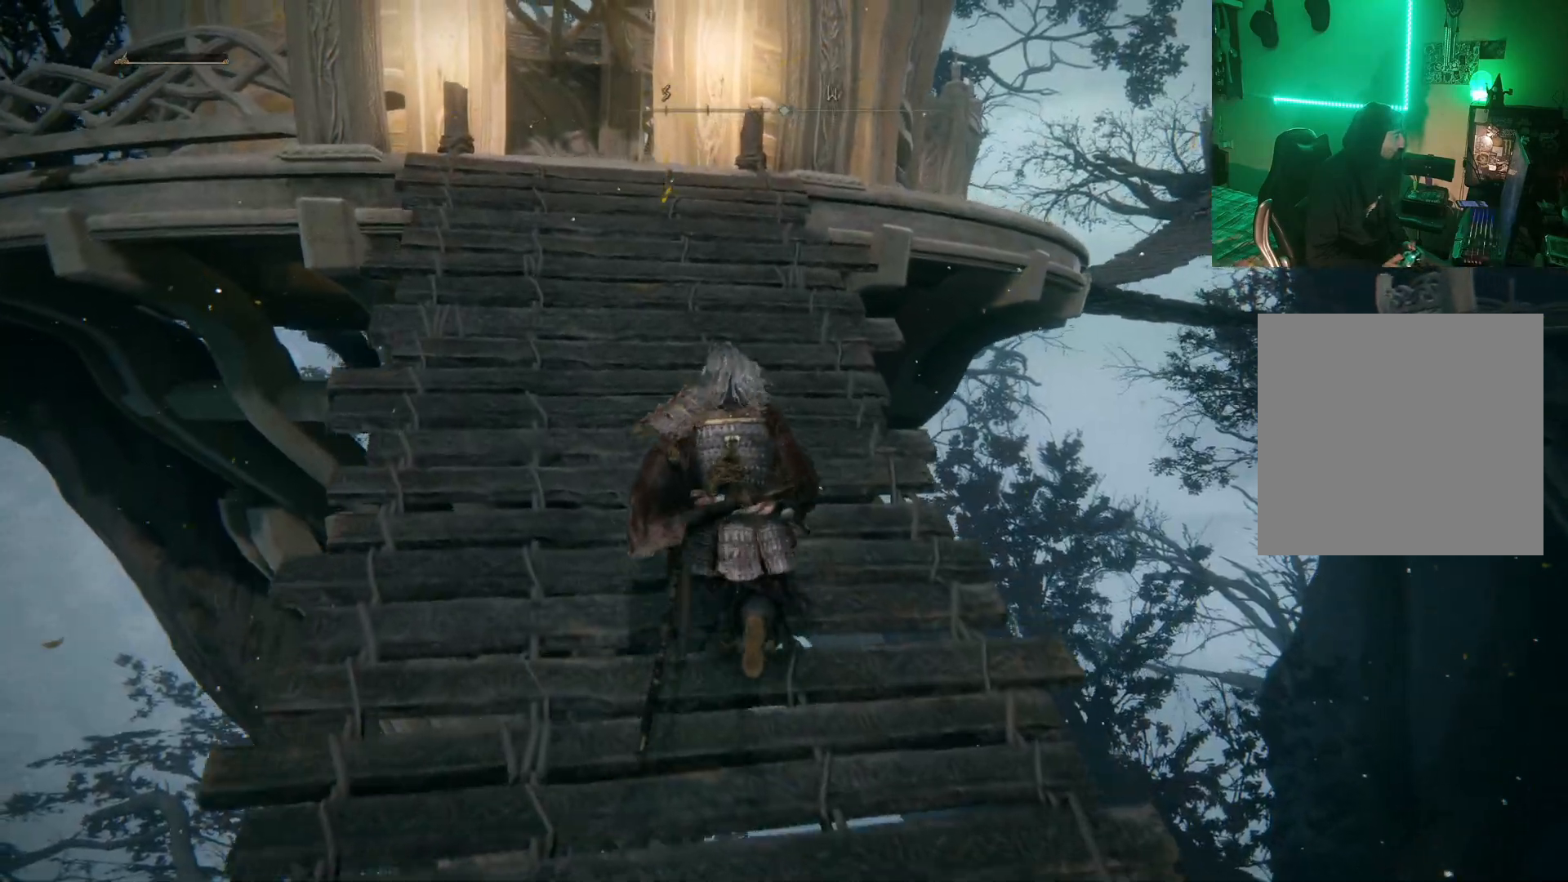
{"buttons": ["B"], "left_stick": "up", "right_stick": "center", "events": [[100, "left_stick", "up"], [283, "B", "down"]]}
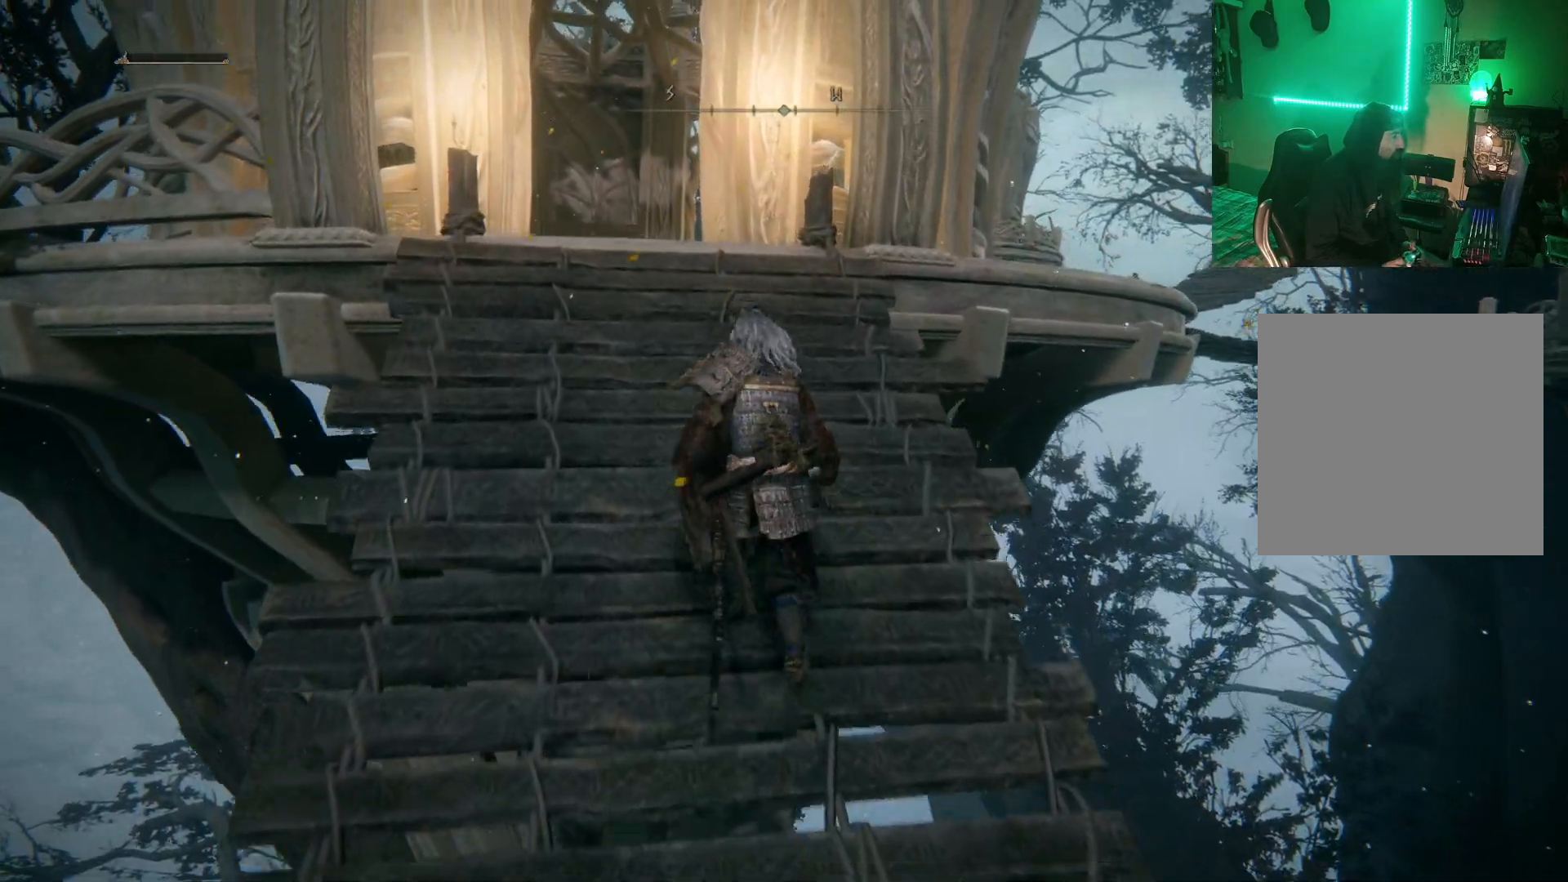
{"buttons": ["B"], "left_stick": "up", "right_stick": "center", "events": []}
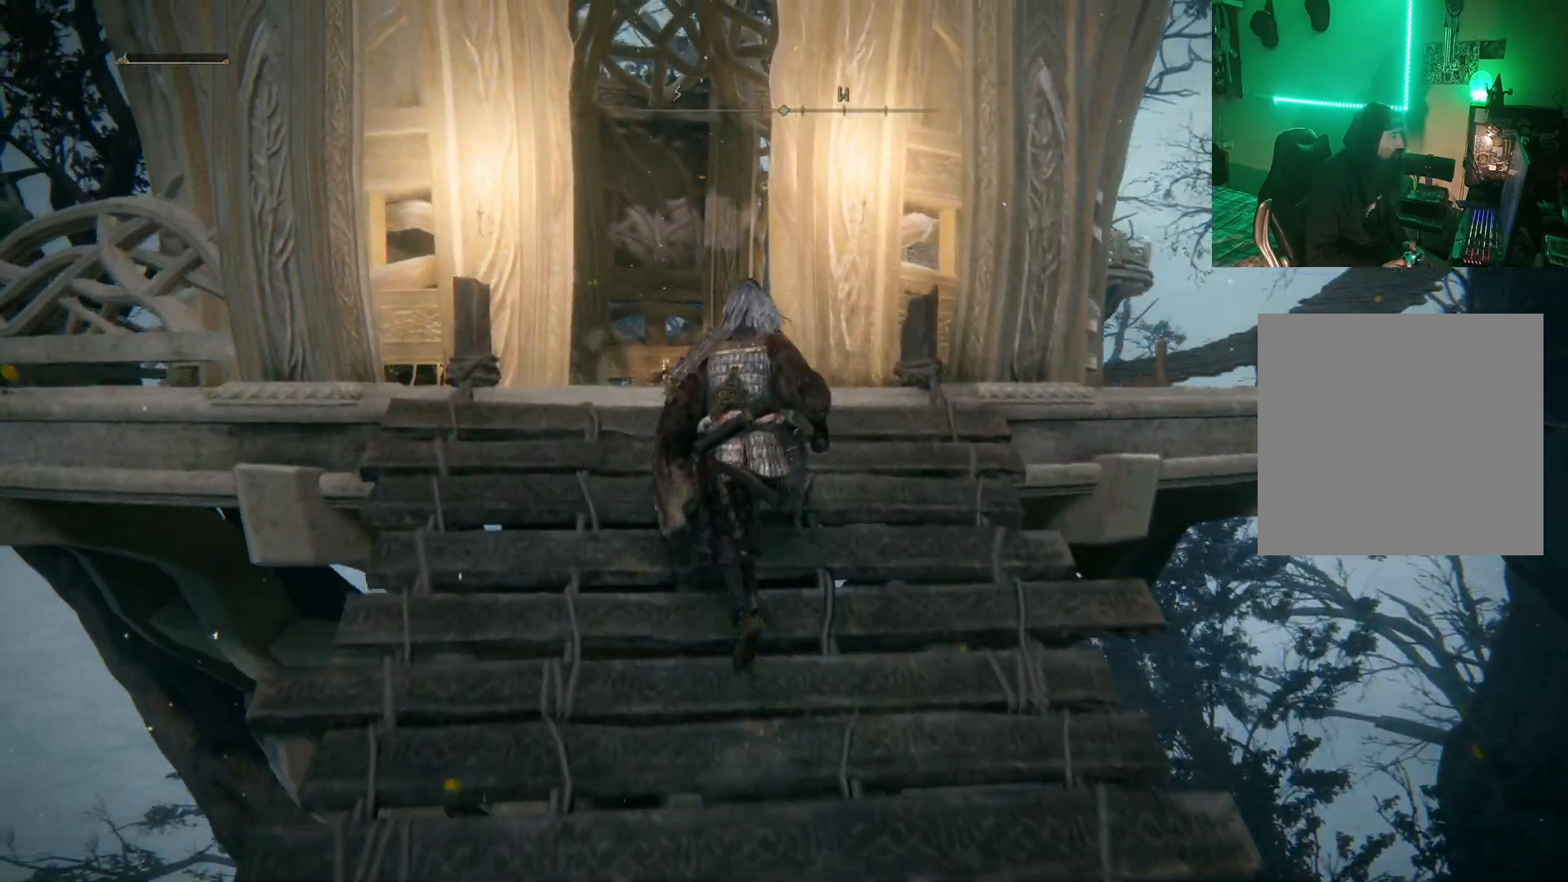
{"buttons": ["B"], "left_stick": "up", "right_stick": "center", "events": []}
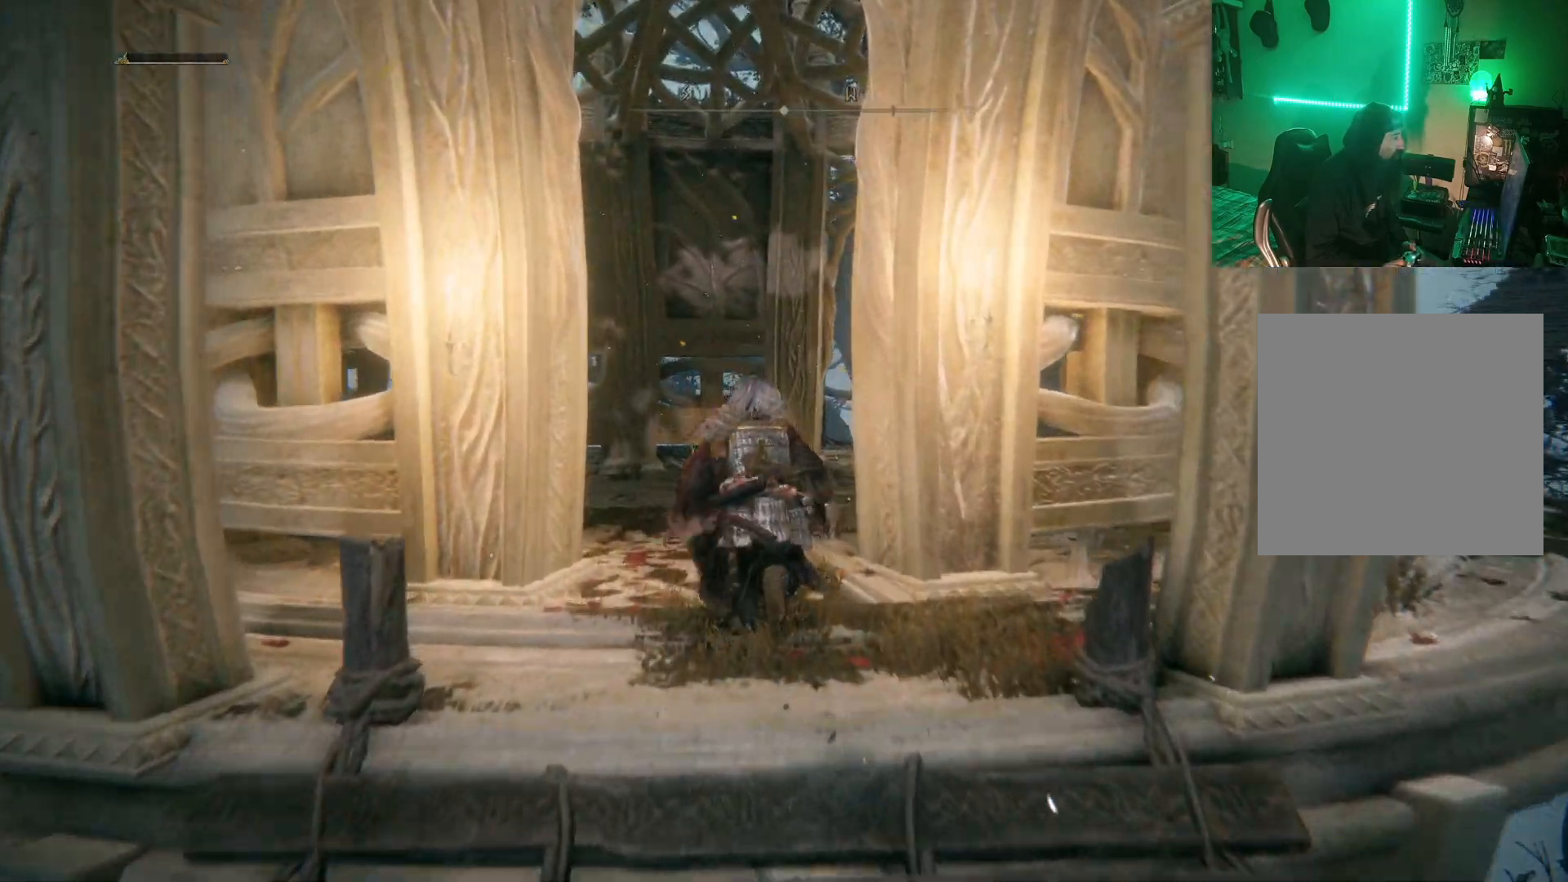
{"buttons": [], "left_stick": "up", "right_stick": "center", "events": [[350, "B", "up"]]}
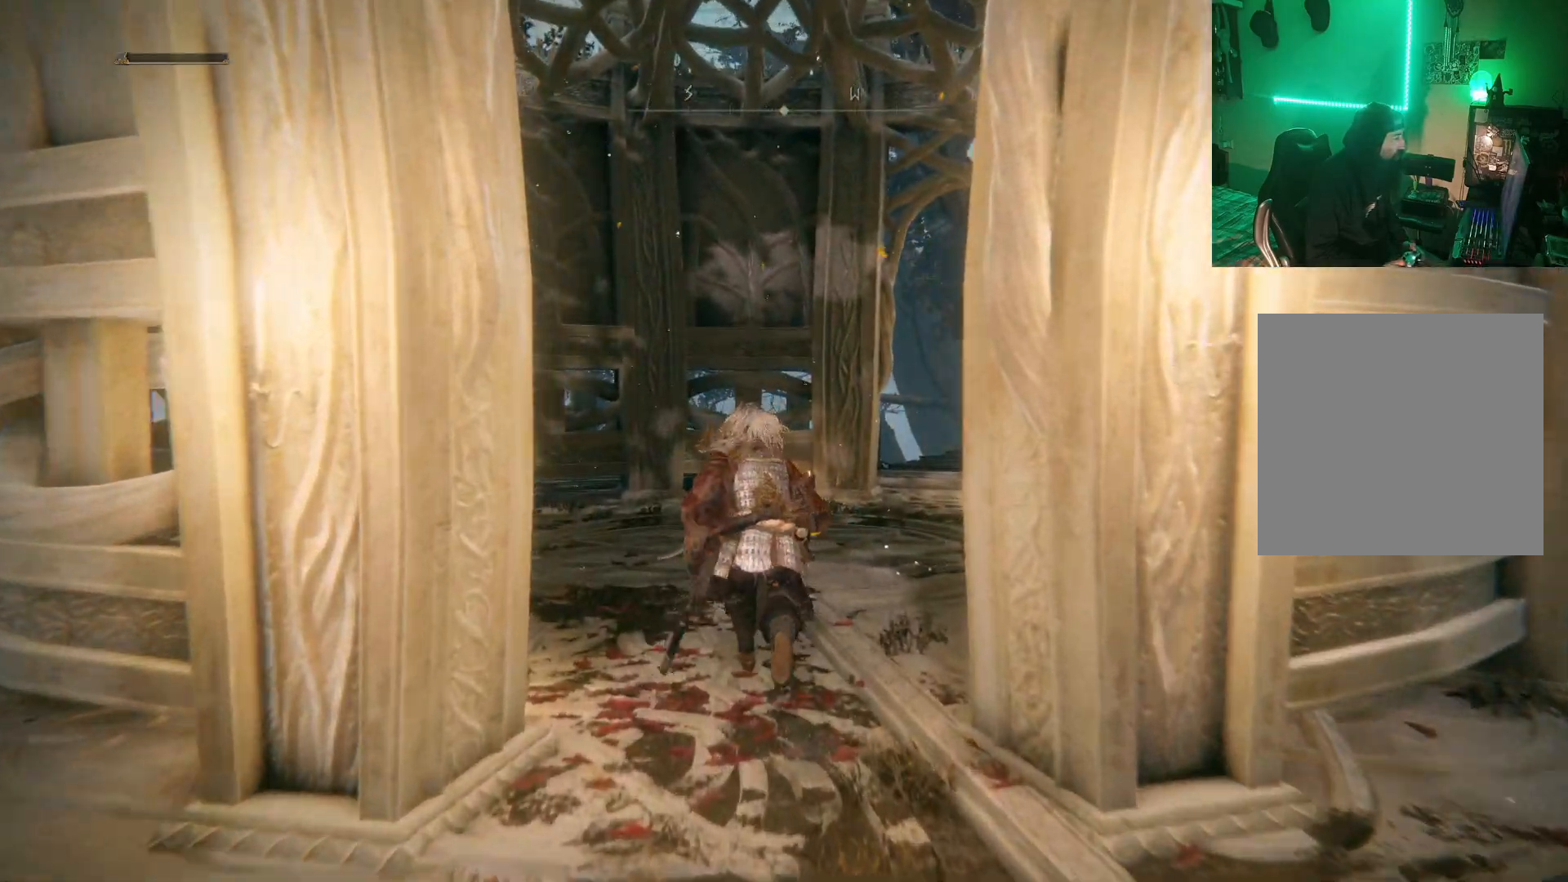
{"buttons": [], "left_stick": "up", "right_stick": "center", "events": [[100, "right_stick", "down-right"], [333, "right_stick", "center"]]}
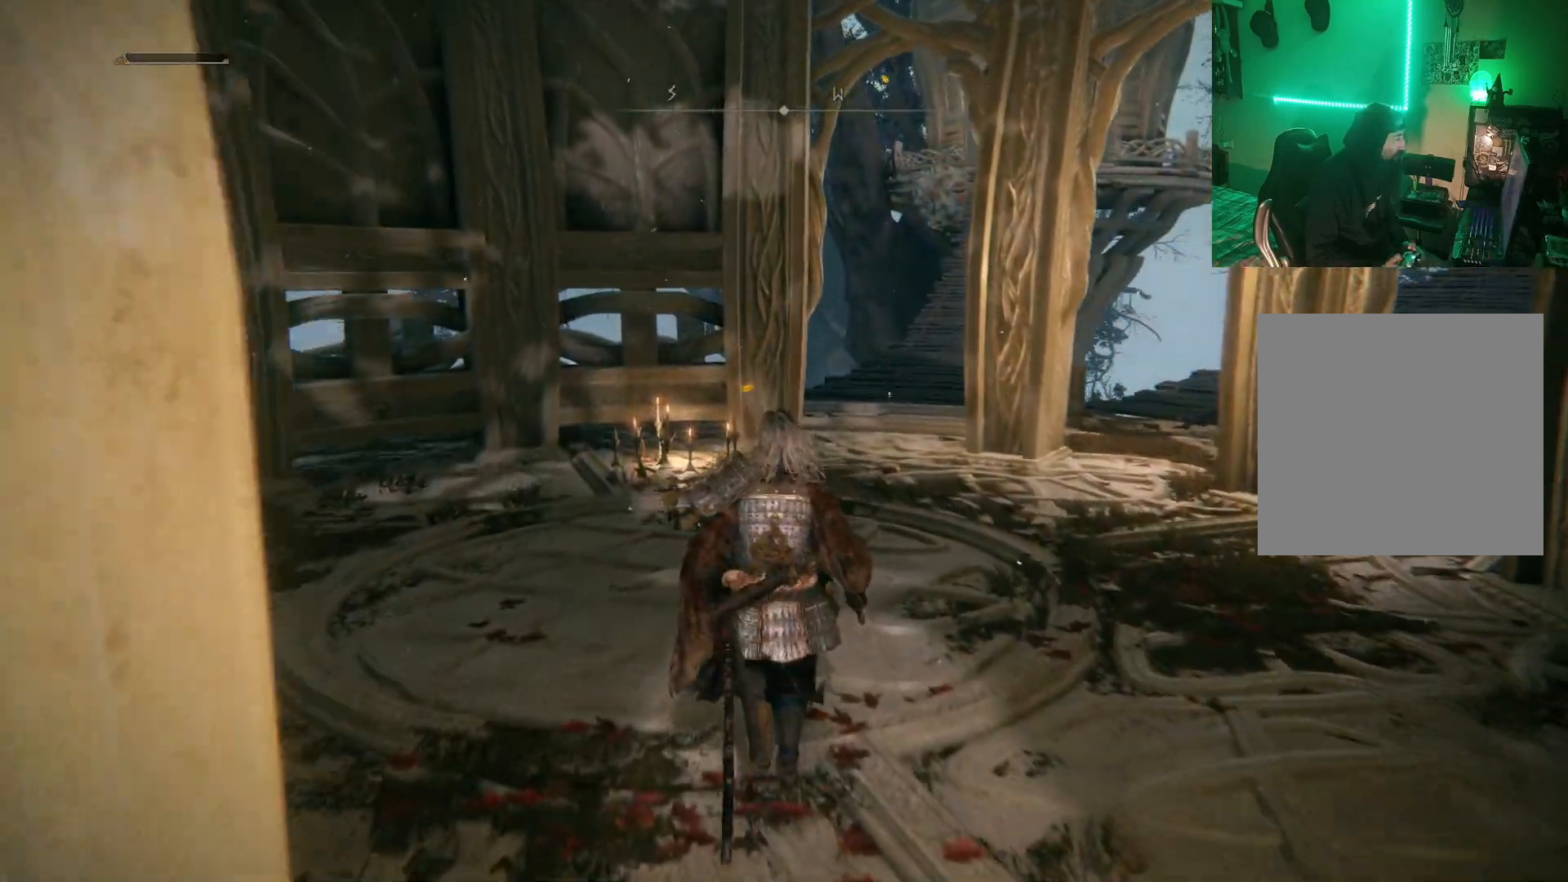
{"buttons": [], "left_stick": "up", "right_stick": "right", "events": [[350, "right_stick", "right"]]}
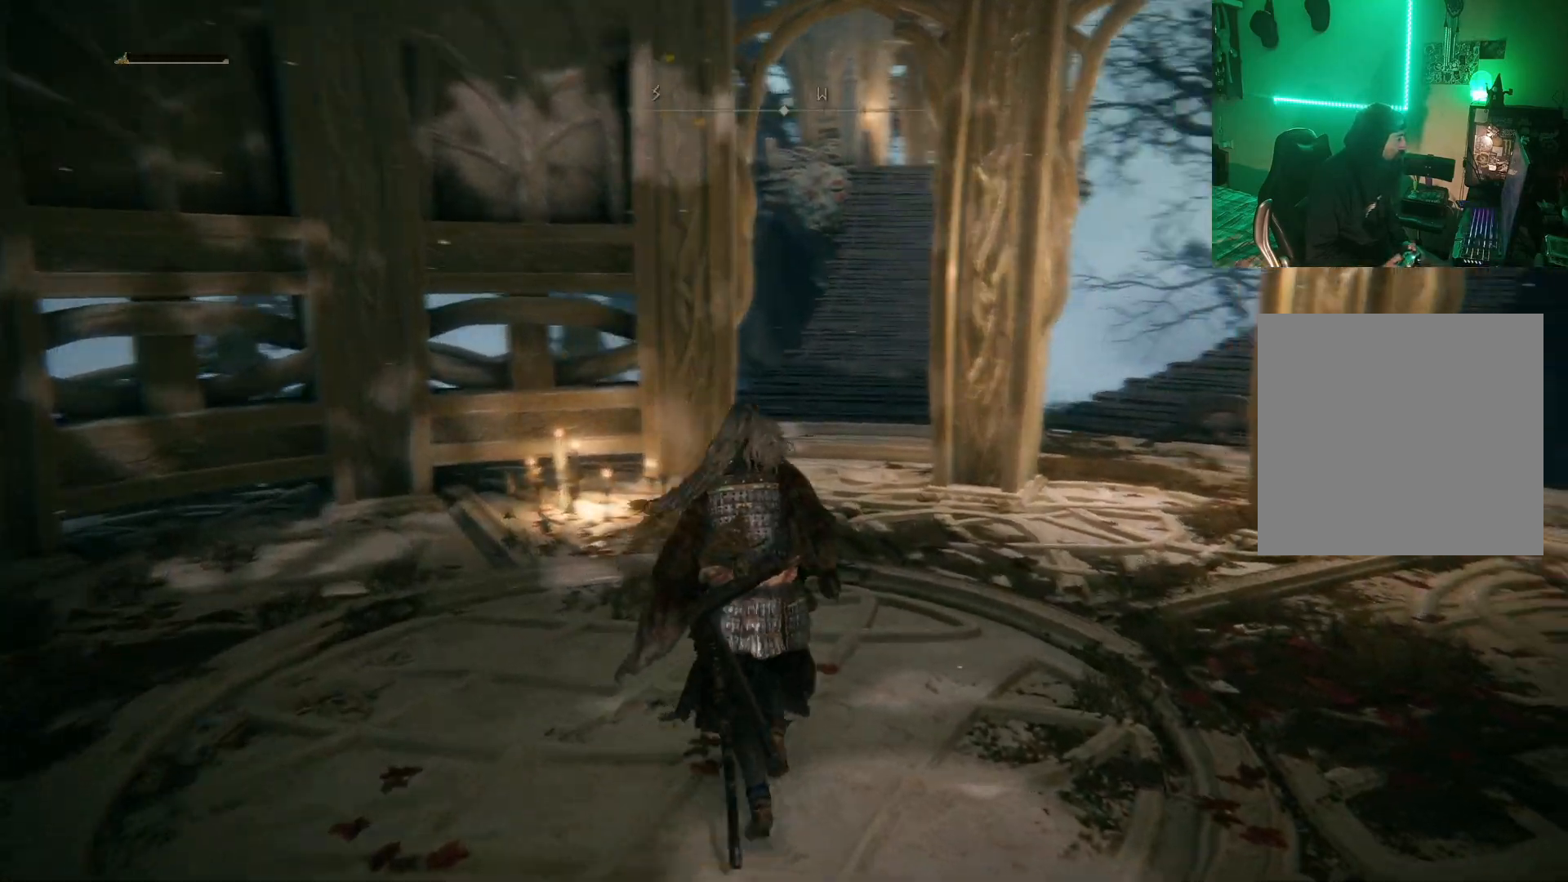
{"buttons": [], "left_stick": "up", "right_stick": "right", "events": [[200, "right_stick", "center"], [467, "right_stick", "right"]]}
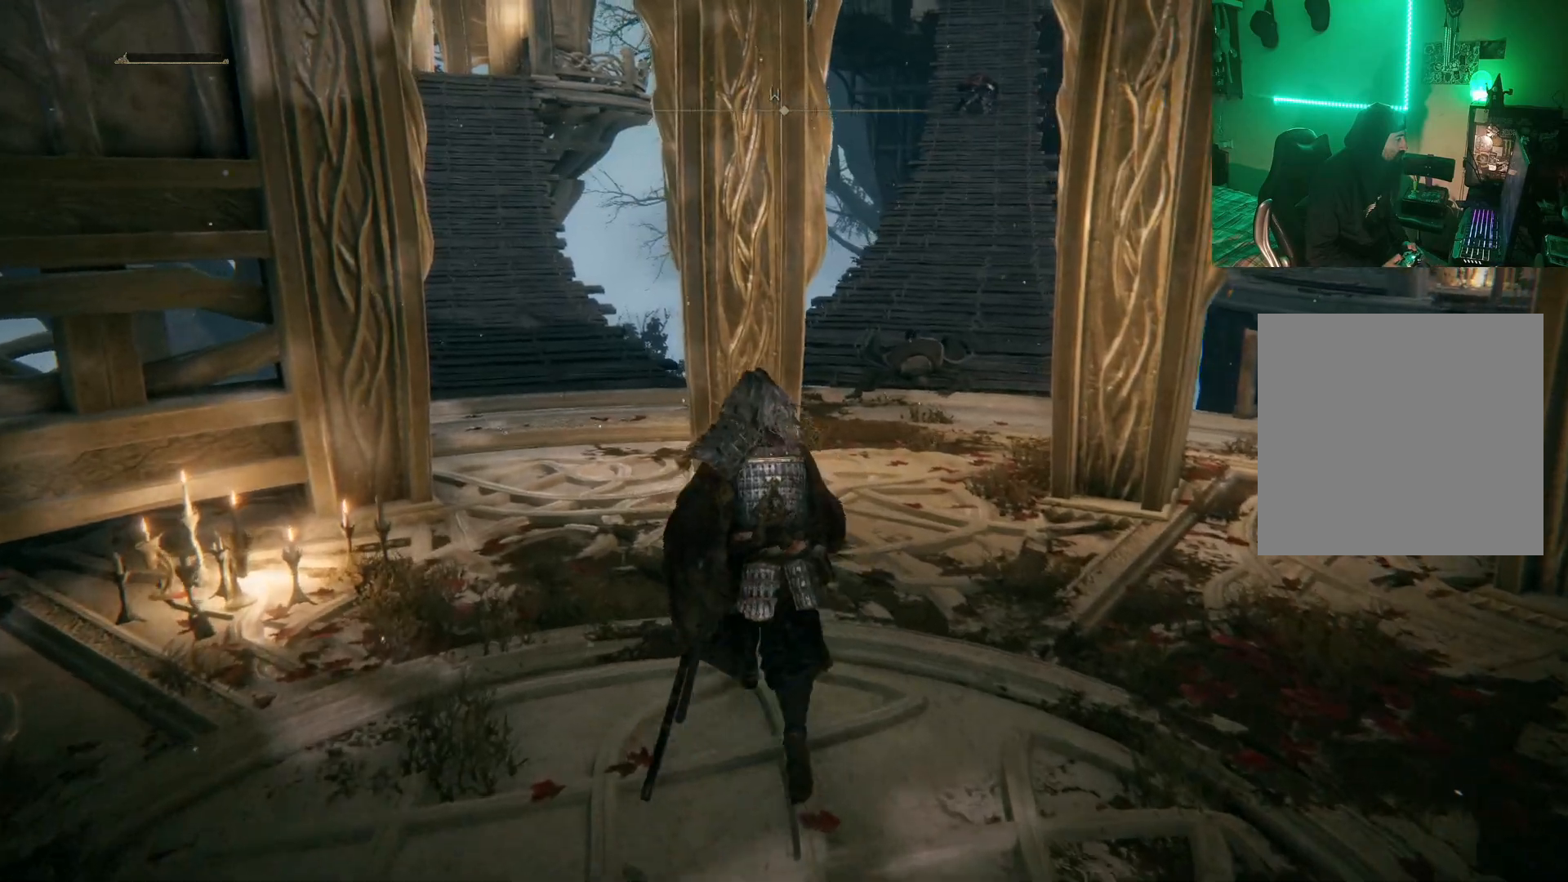
{"buttons": [], "left_stick": "up", "right_stick": "center", "events": [[417, "right_stick", "center"]]}
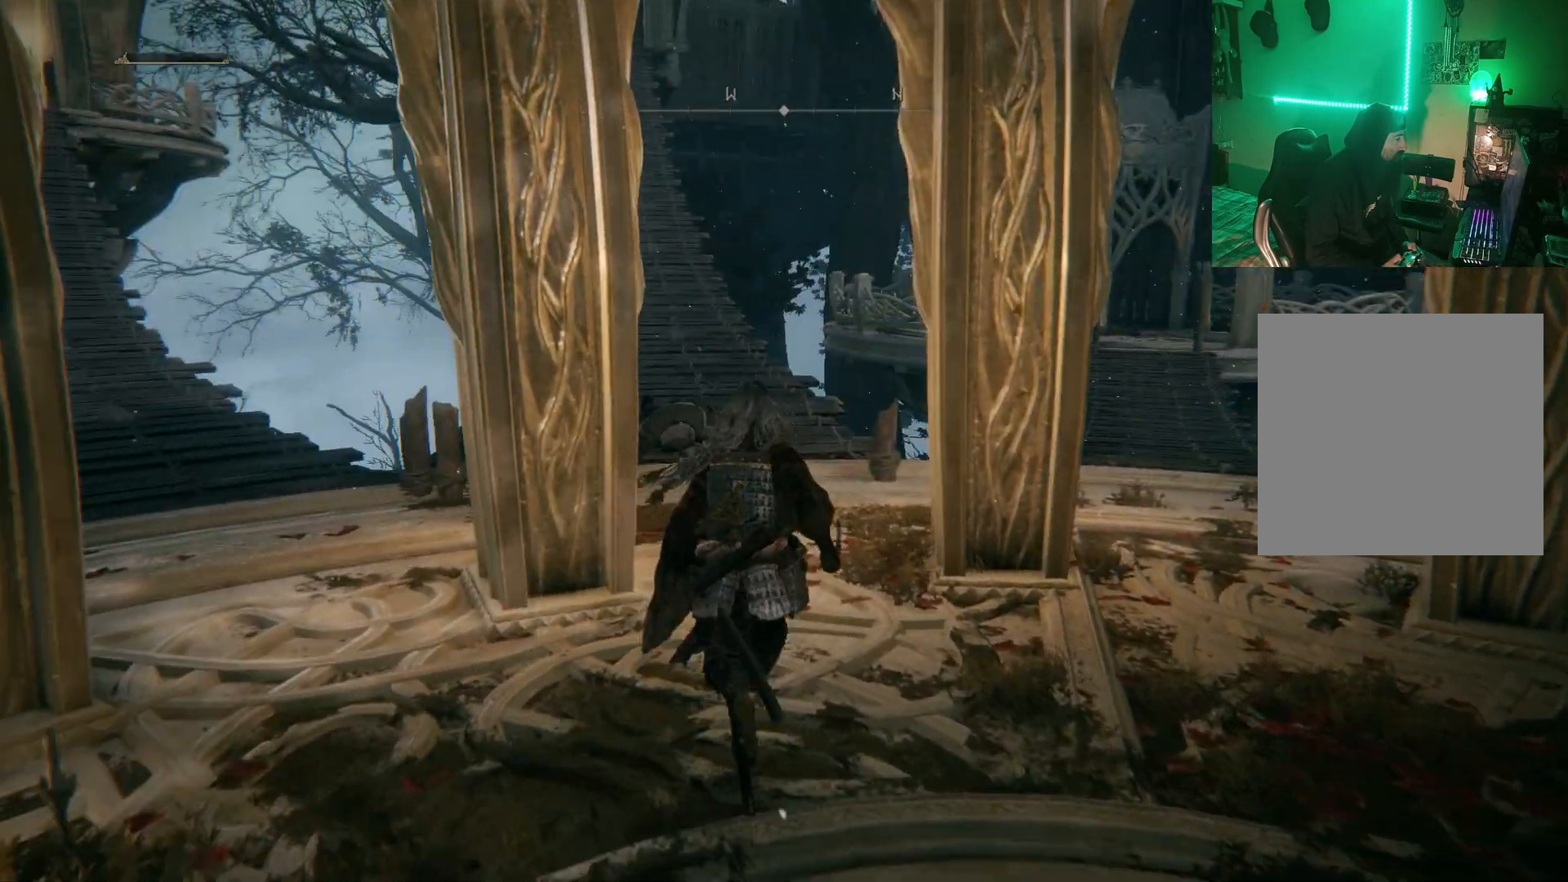
{"buttons": [], "left_stick": "up", "right_stick": "down-right", "events": [[467, "right_stick", "down-right"]]}